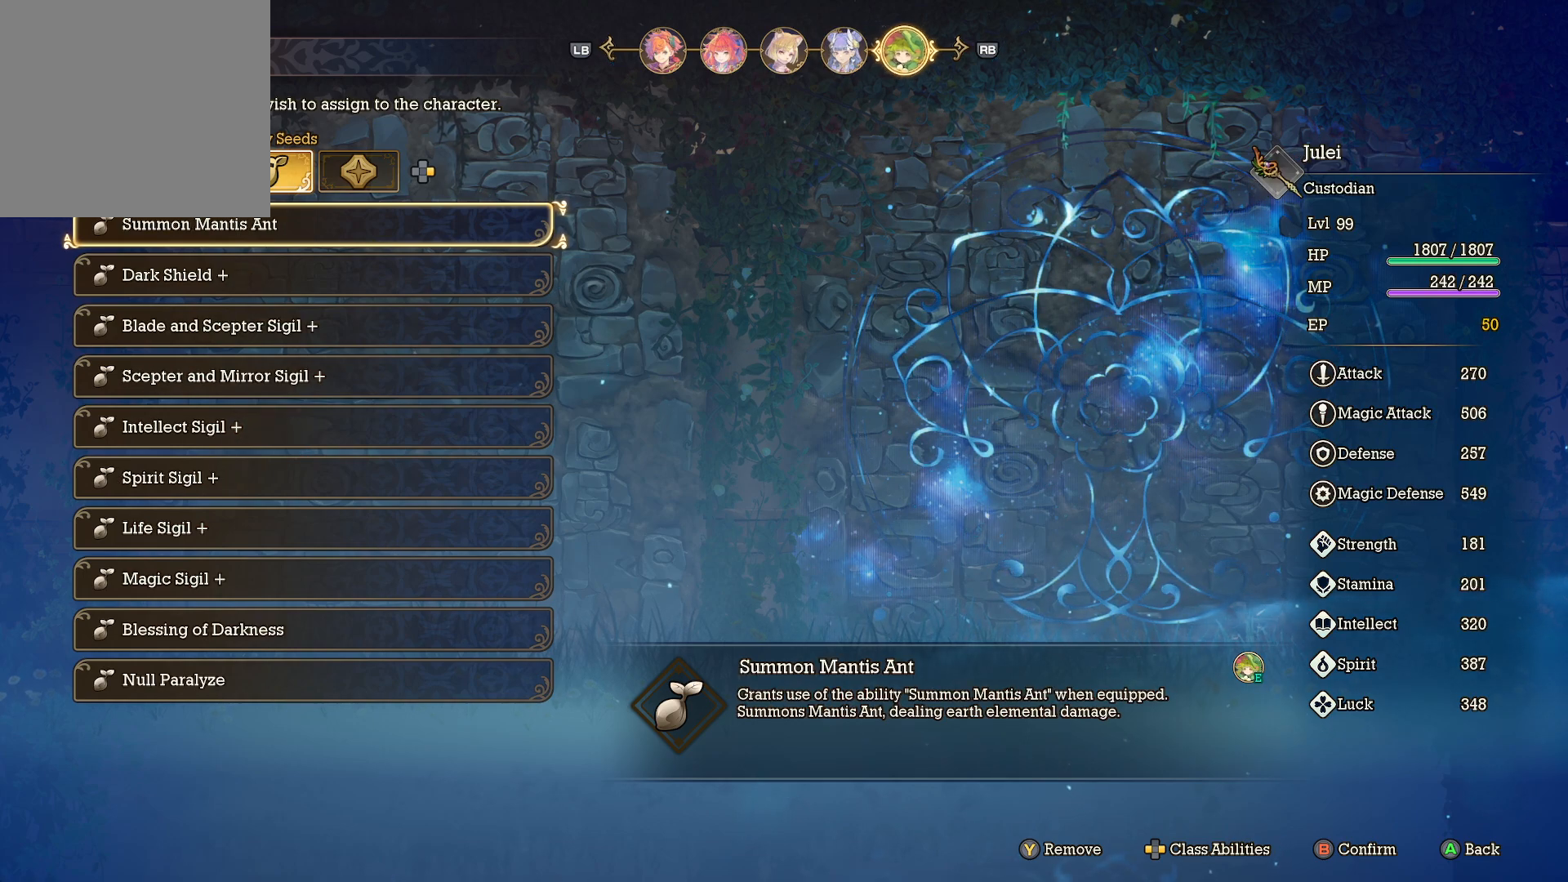
Gameplay with a controller (Xbox layout); each line is a JSON object with the inputs held at the frame after it. "events" lists button and stick changes between this image and that frame as [ms after this image, input, new state], when the widget could be followed in between. Not read: R3.
{"buttons": [], "left_stick": "center", "right_stick": "center", "events": [[267, "DPAD_DOWN", "down"], [383, "DPAD_DOWN", "up"]]}
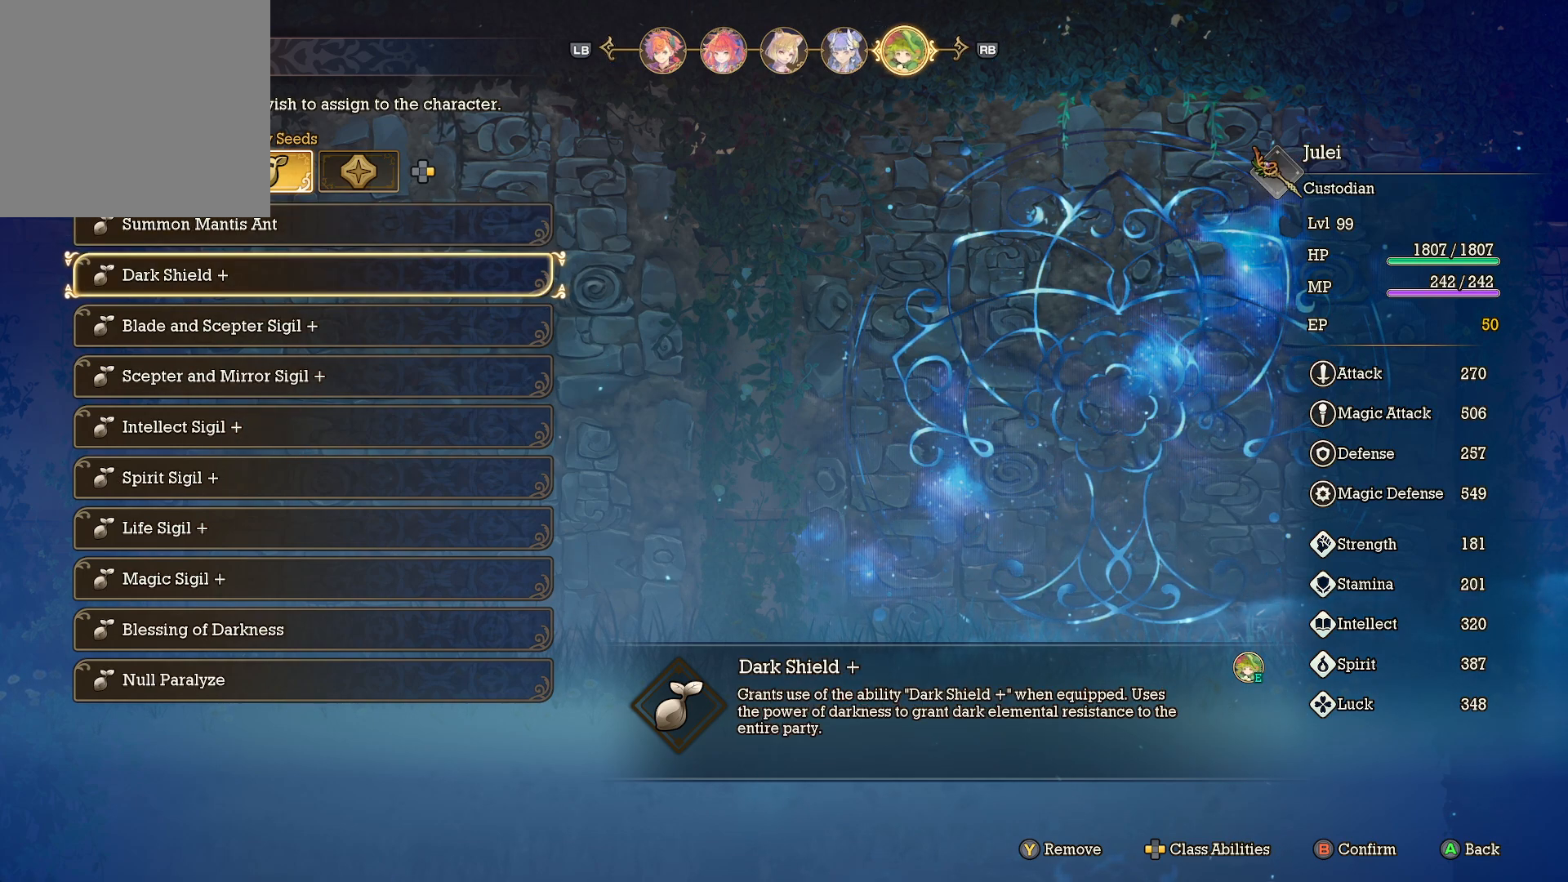
{"buttons": [], "left_stick": "center", "right_stick": "center", "events": []}
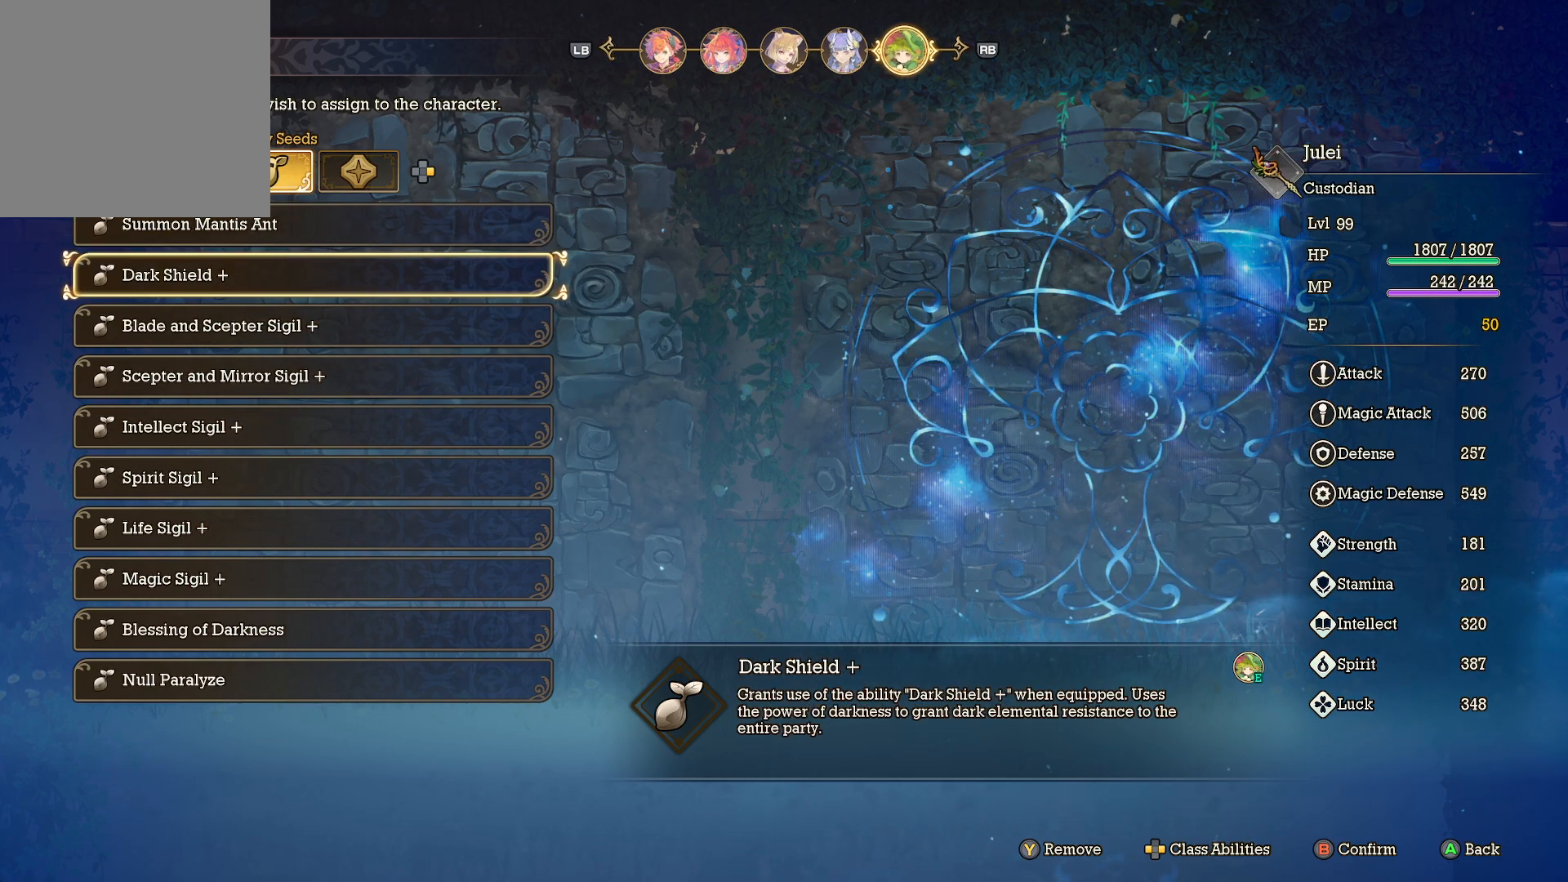
{"buttons": [], "left_stick": "center", "right_stick": "center", "events": []}
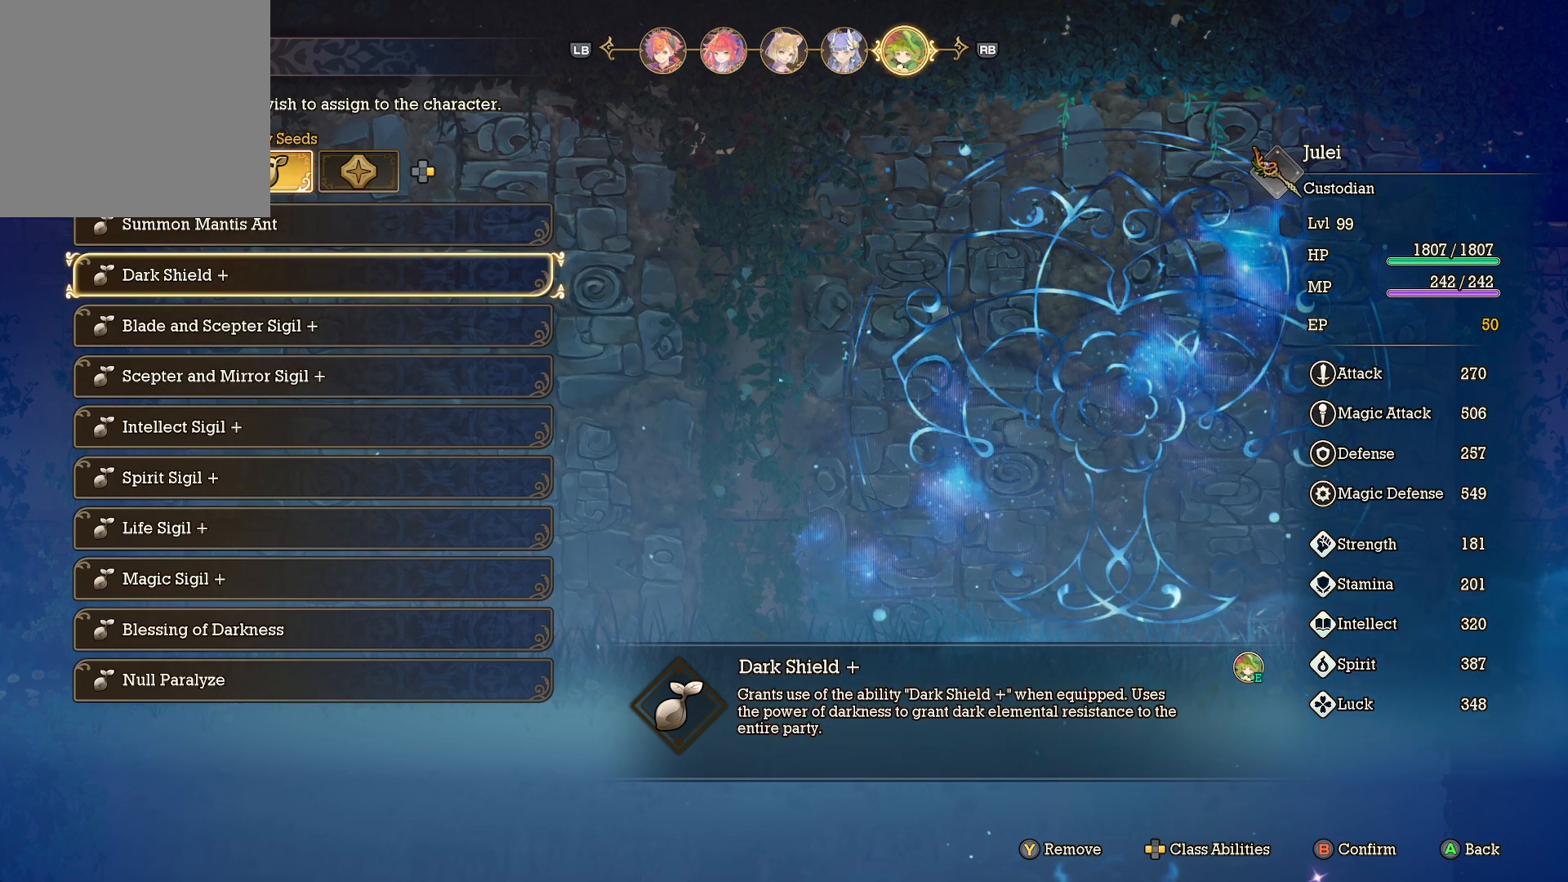
{"buttons": [], "left_stick": "center", "right_stick": "center", "events": []}
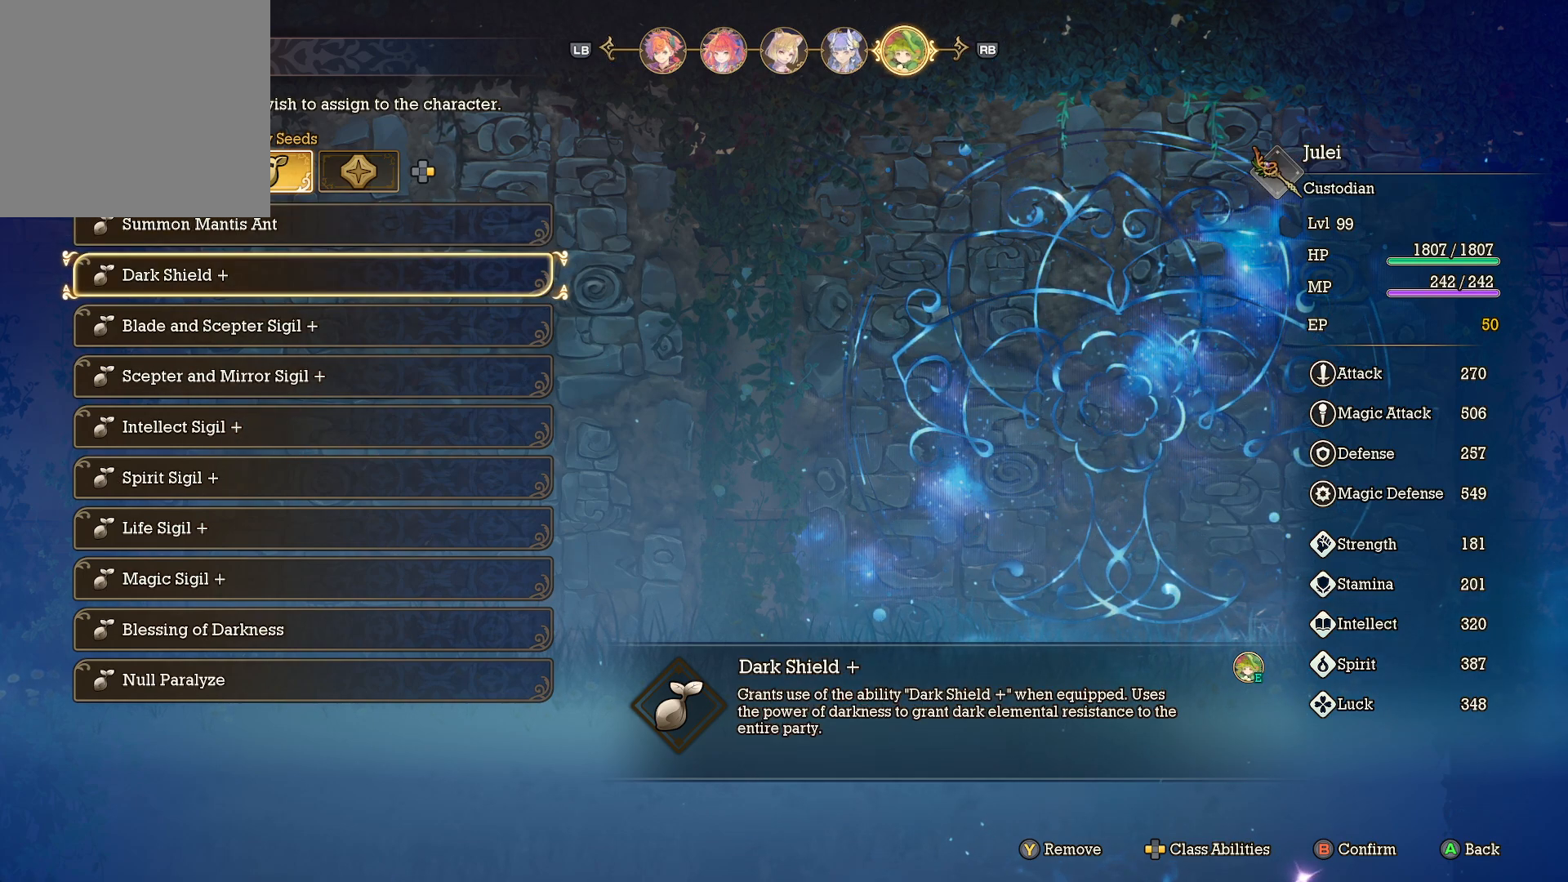
{"buttons": [], "left_stick": "center", "right_stick": "center", "events": [[217, "DPAD_DOWN", "down"], [333, "DPAD_DOWN", "up"]]}
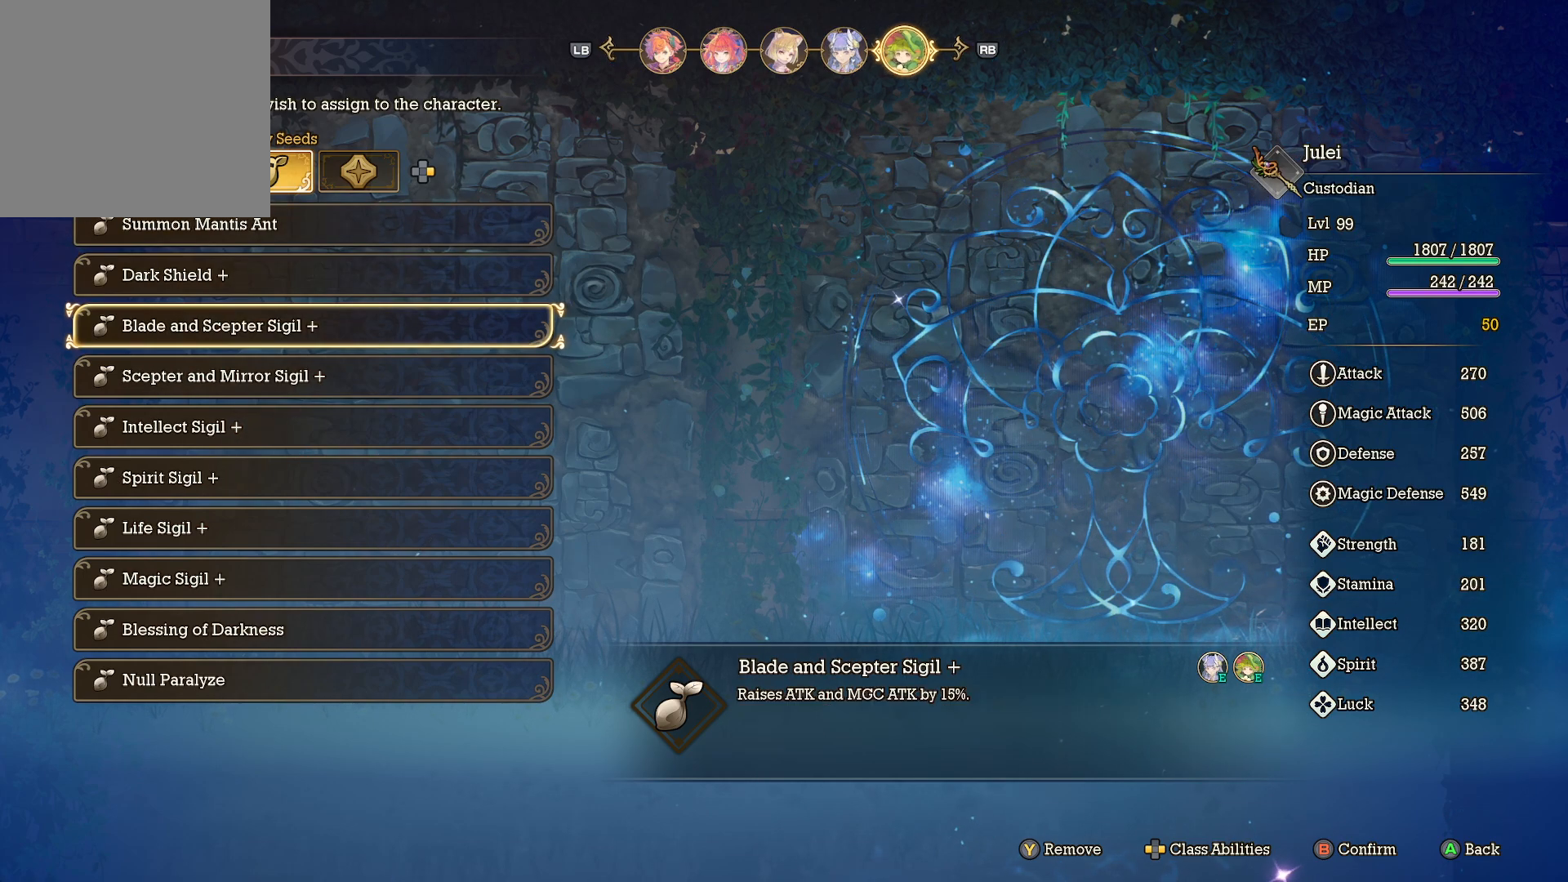
{"buttons": [], "left_stick": "center", "right_stick": "center", "events": []}
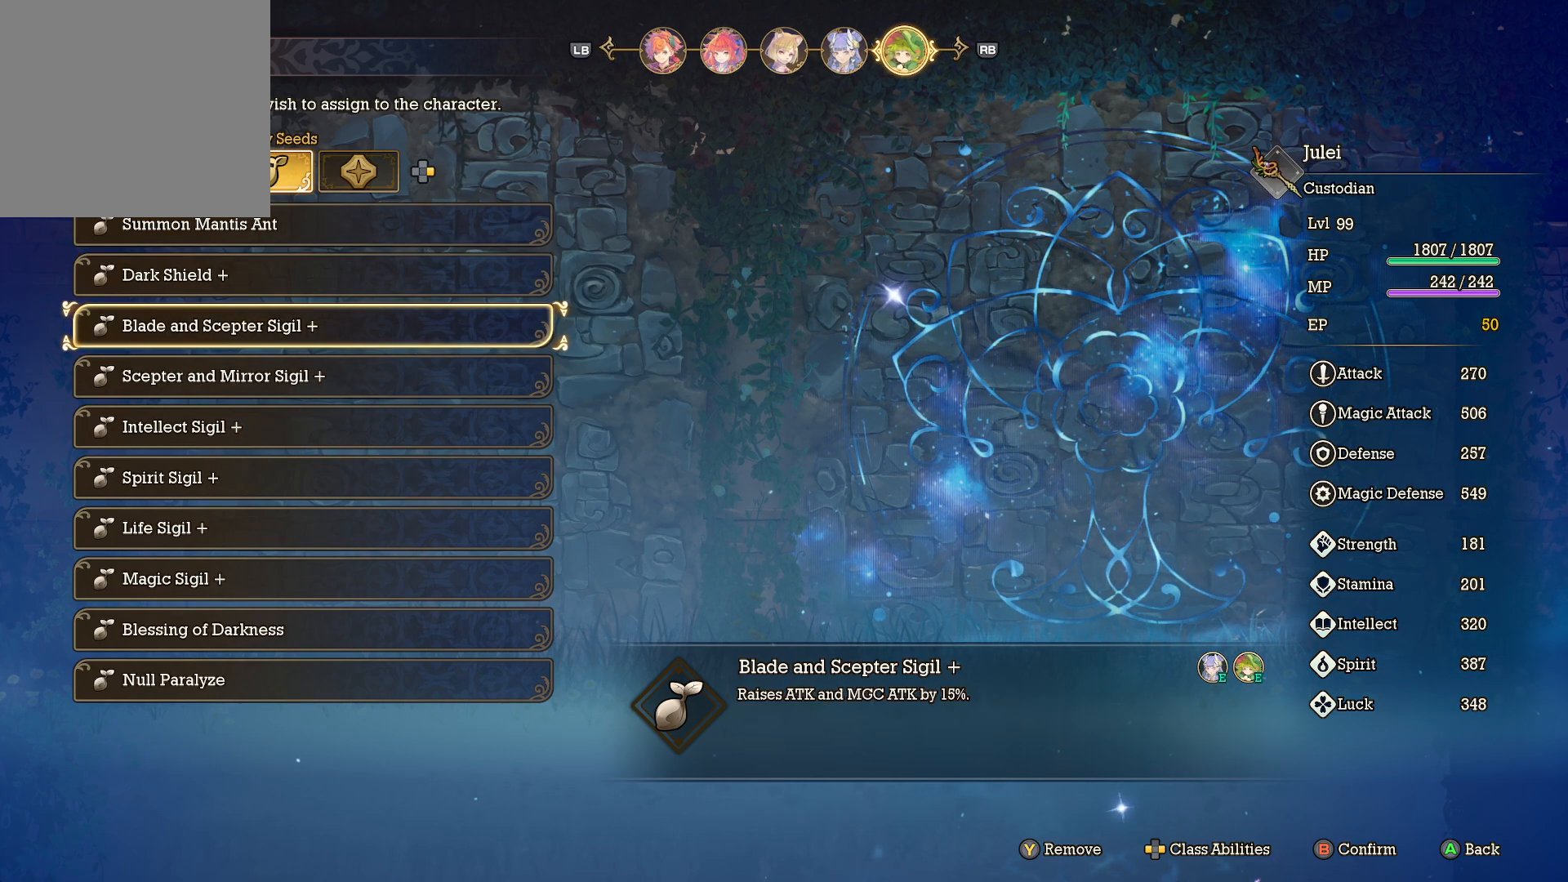
{"buttons": [], "left_stick": "center", "right_stick": "center", "events": []}
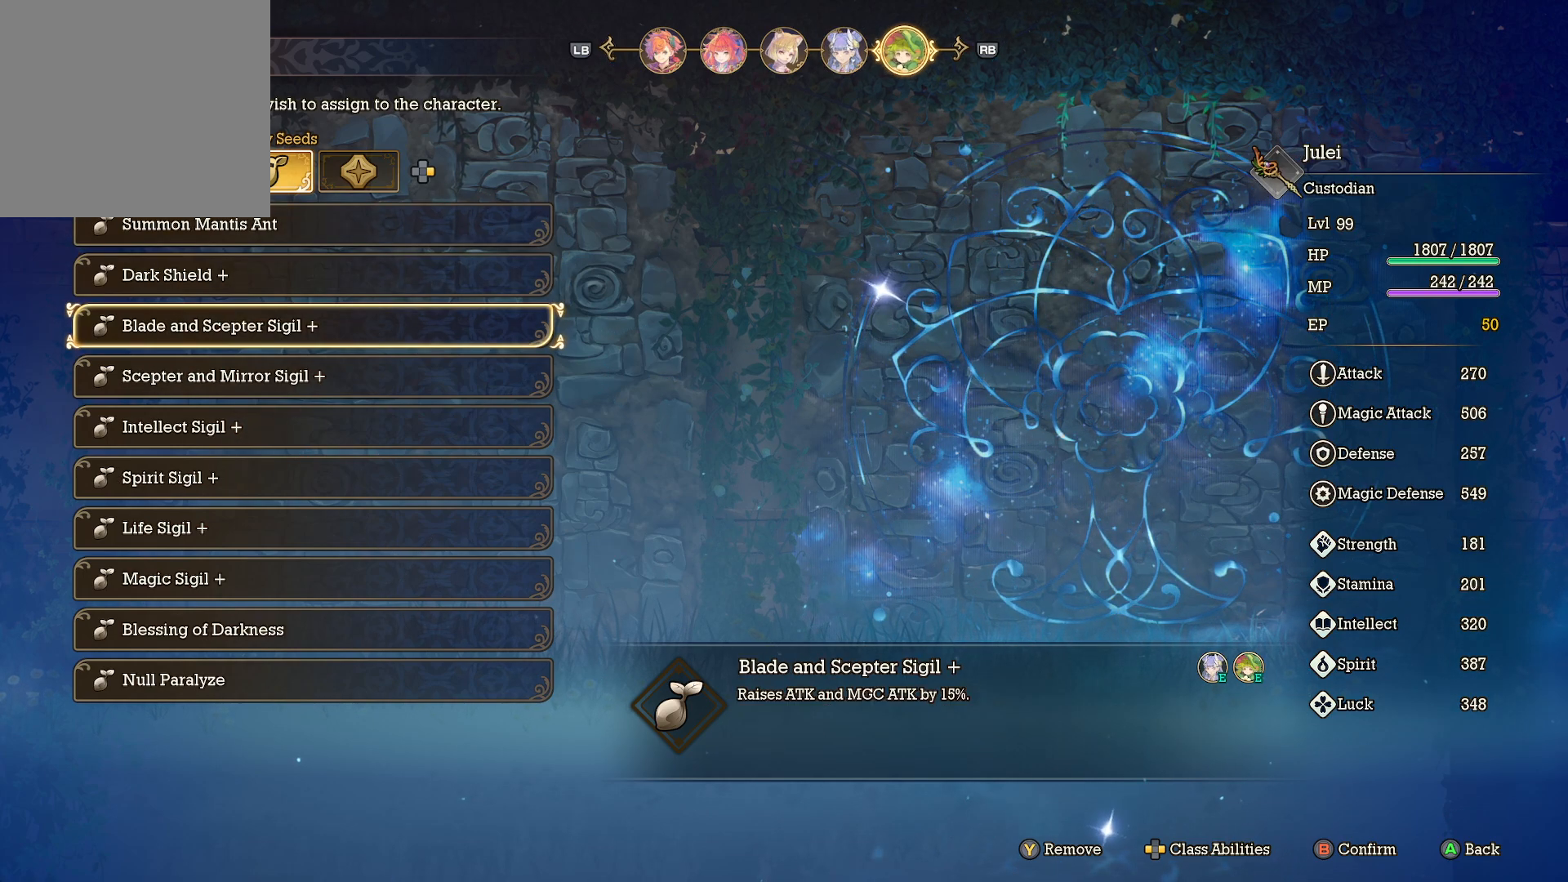
{"buttons": [], "left_stick": "center", "right_stick": "center", "events": [[17, "DPAD_DOWN", "down"], [133, "DPAD_DOWN", "up"]]}
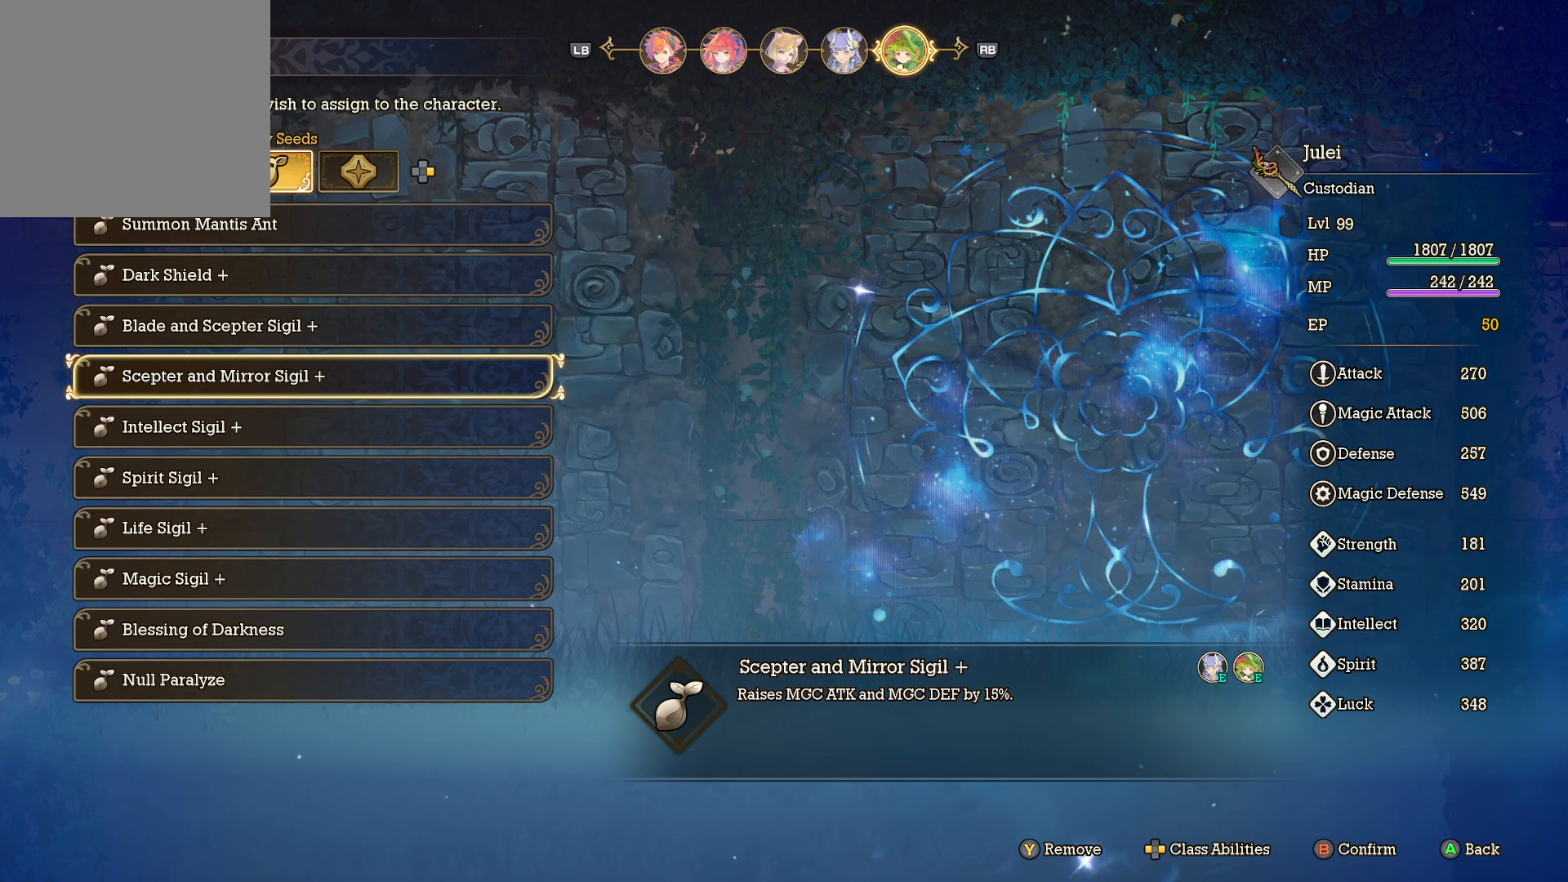
{"buttons": [], "left_stick": "center", "right_stick": "center", "events": []}
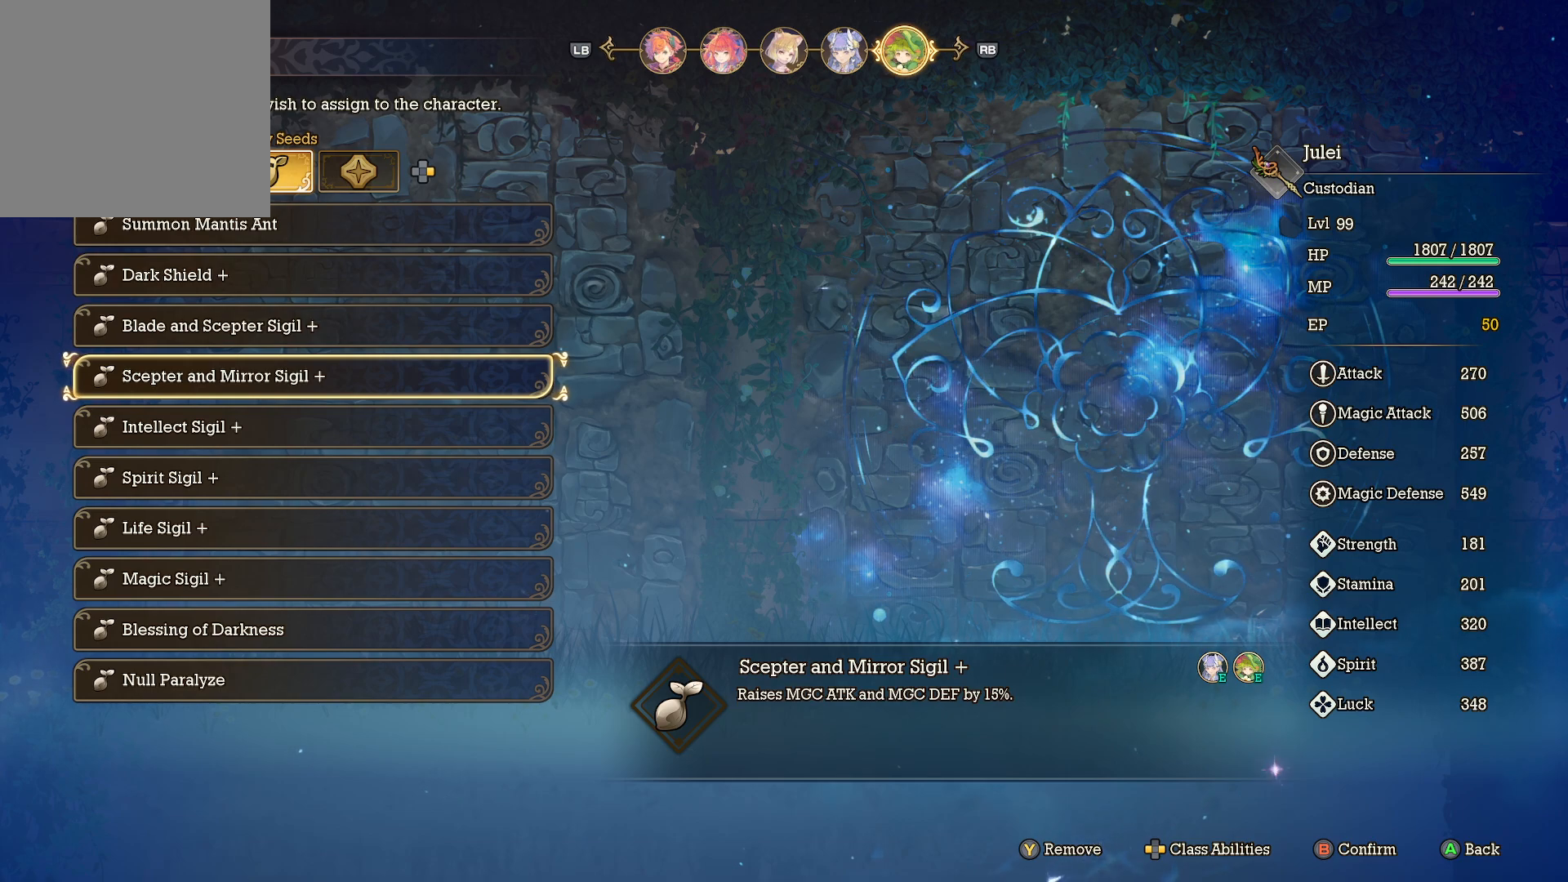
{"buttons": [], "left_stick": "center", "right_stick": "center", "events": [[300, "DPAD_DOWN", "down"], [400, "DPAD_DOWN", "up"]]}
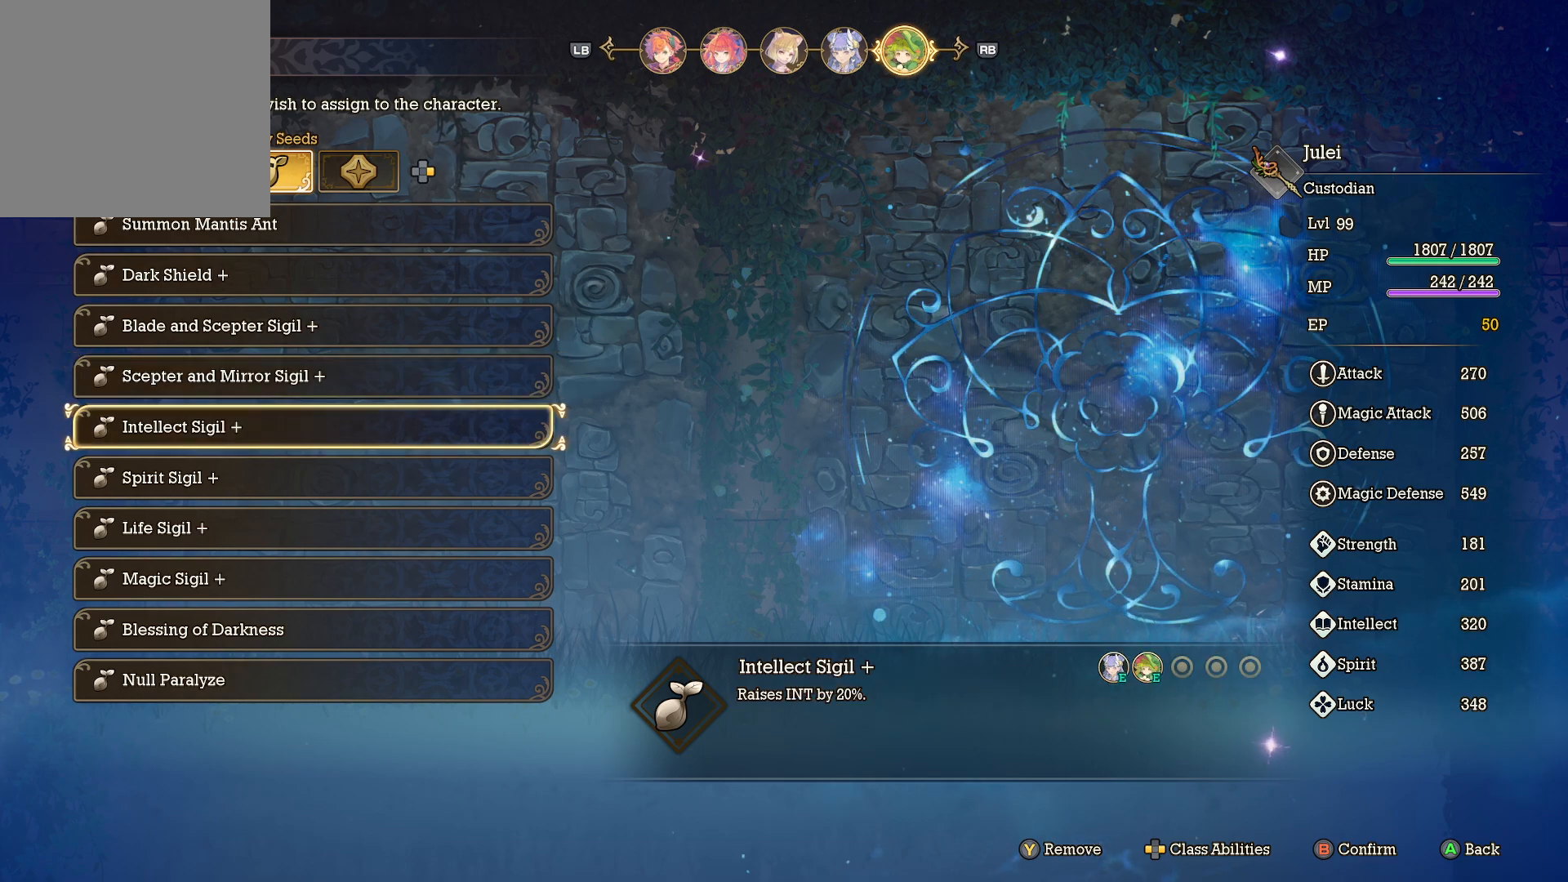
{"buttons": [], "left_stick": "center", "right_stick": "center", "events": []}
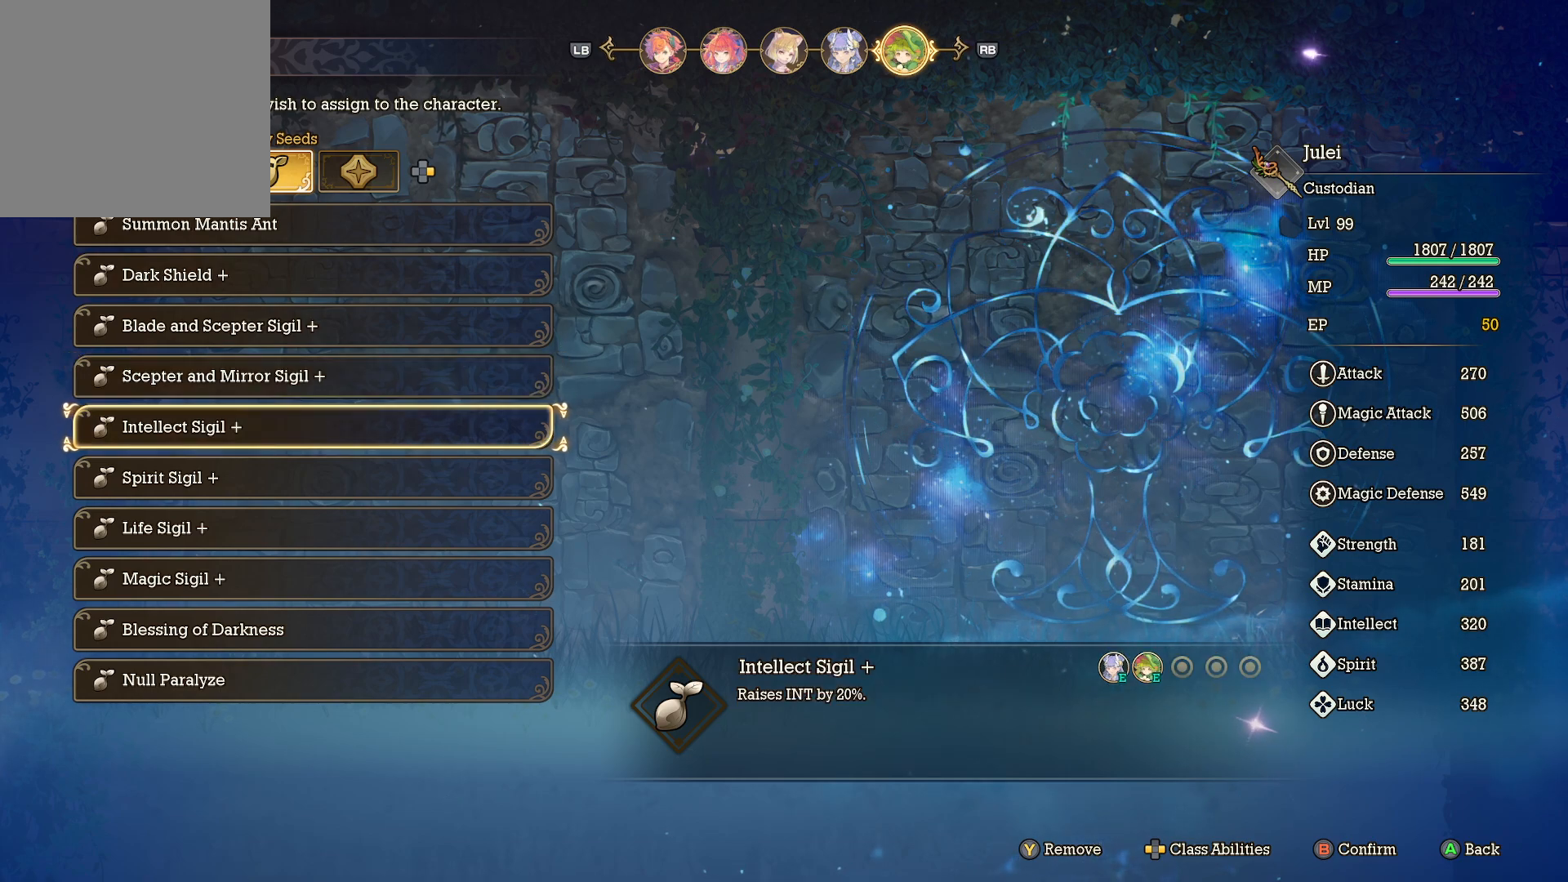
{"buttons": ["DPAD_DOWN"], "left_stick": "center", "right_stick": "center", "events": [[500, "DPAD_DOWN", "down"]]}
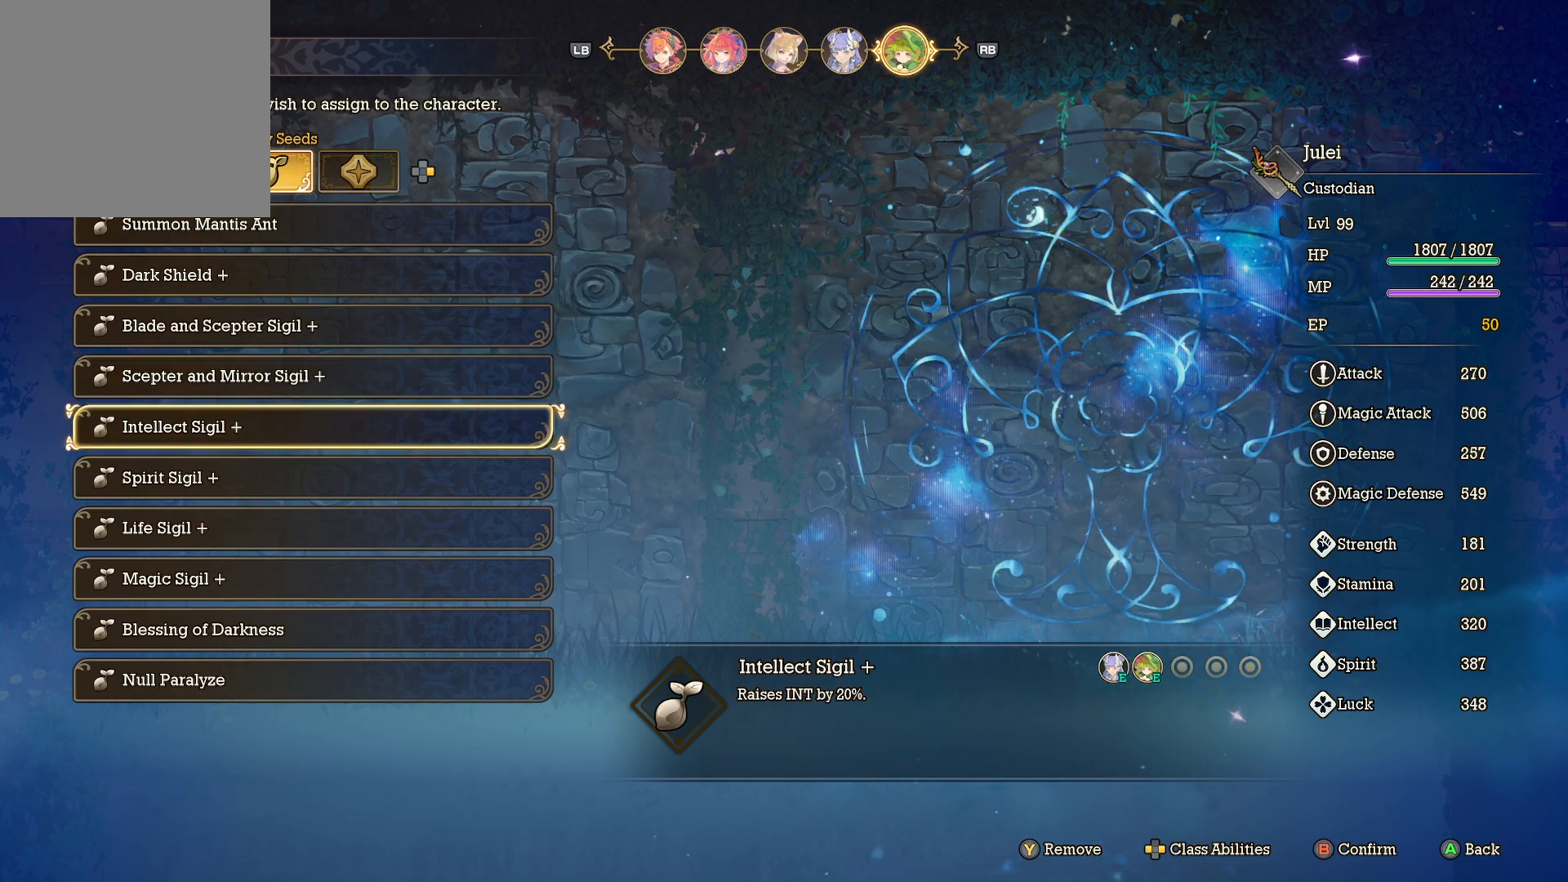
{"buttons": [], "left_stick": "center", "right_stick": "center", "events": [[83, "DPAD_DOWN", "up"]]}
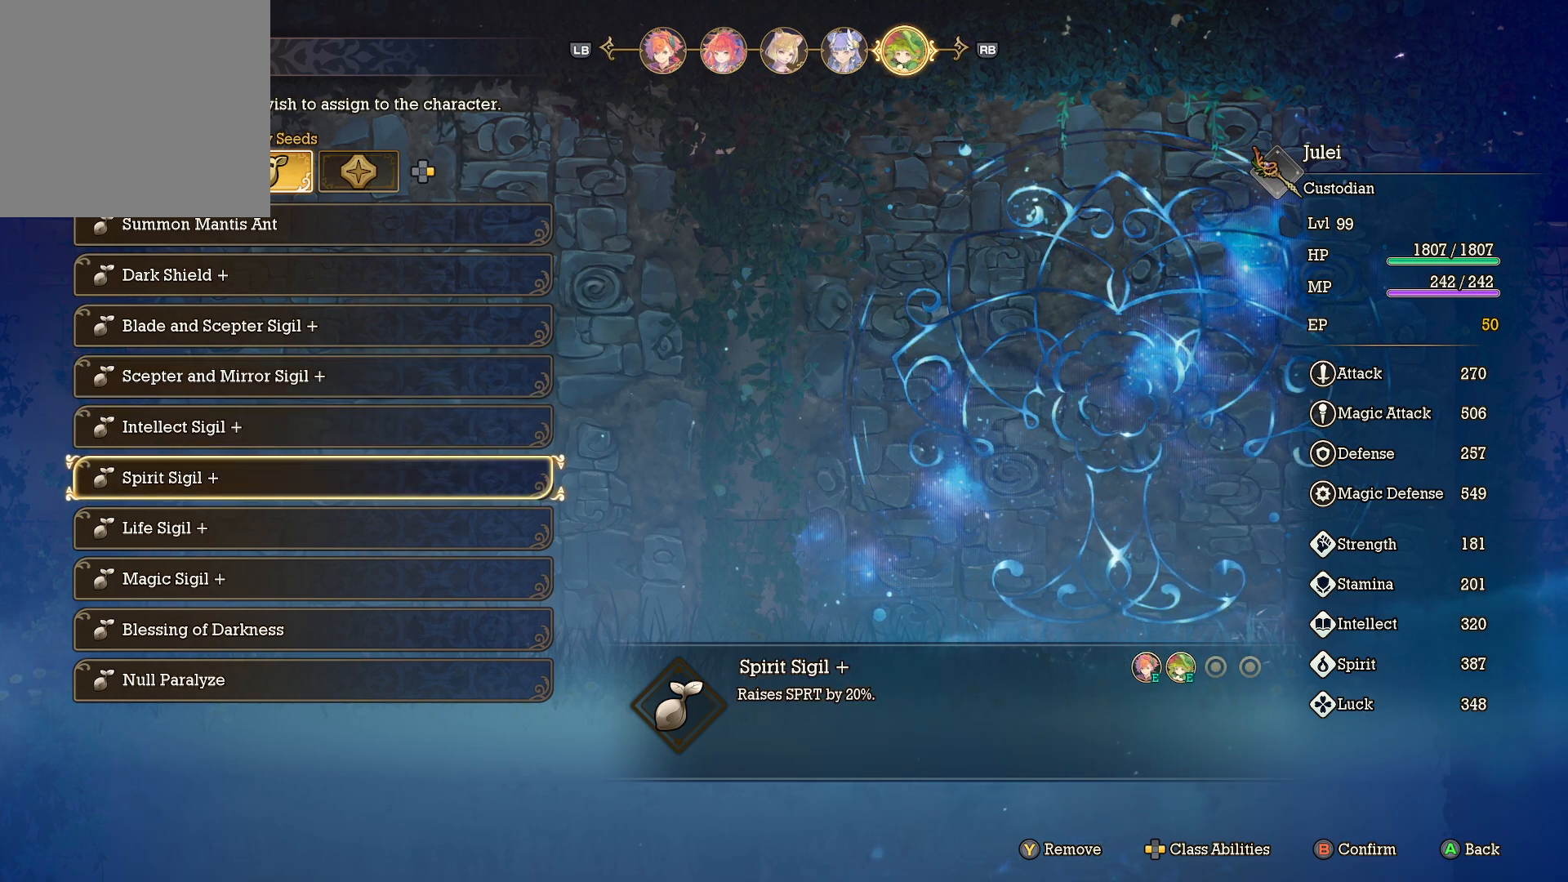
{"buttons": [], "left_stick": "center", "right_stick": "center", "events": []}
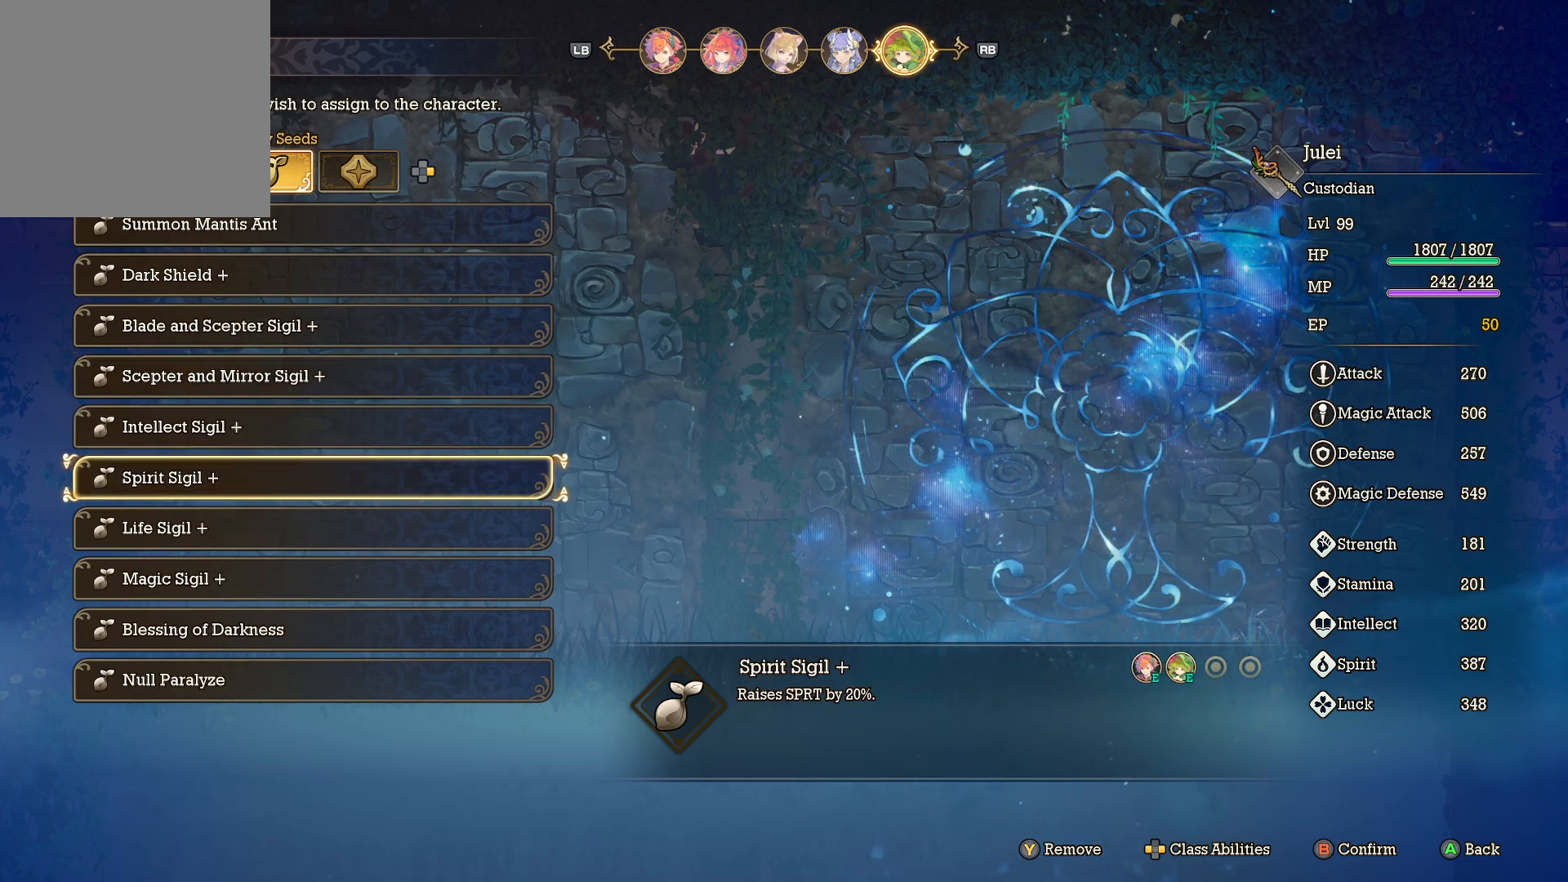
{"buttons": [], "left_stick": "center", "right_stick": "center", "events": [[267, "DPAD_DOWN", "down"], [400, "DPAD_DOWN", "up"]]}
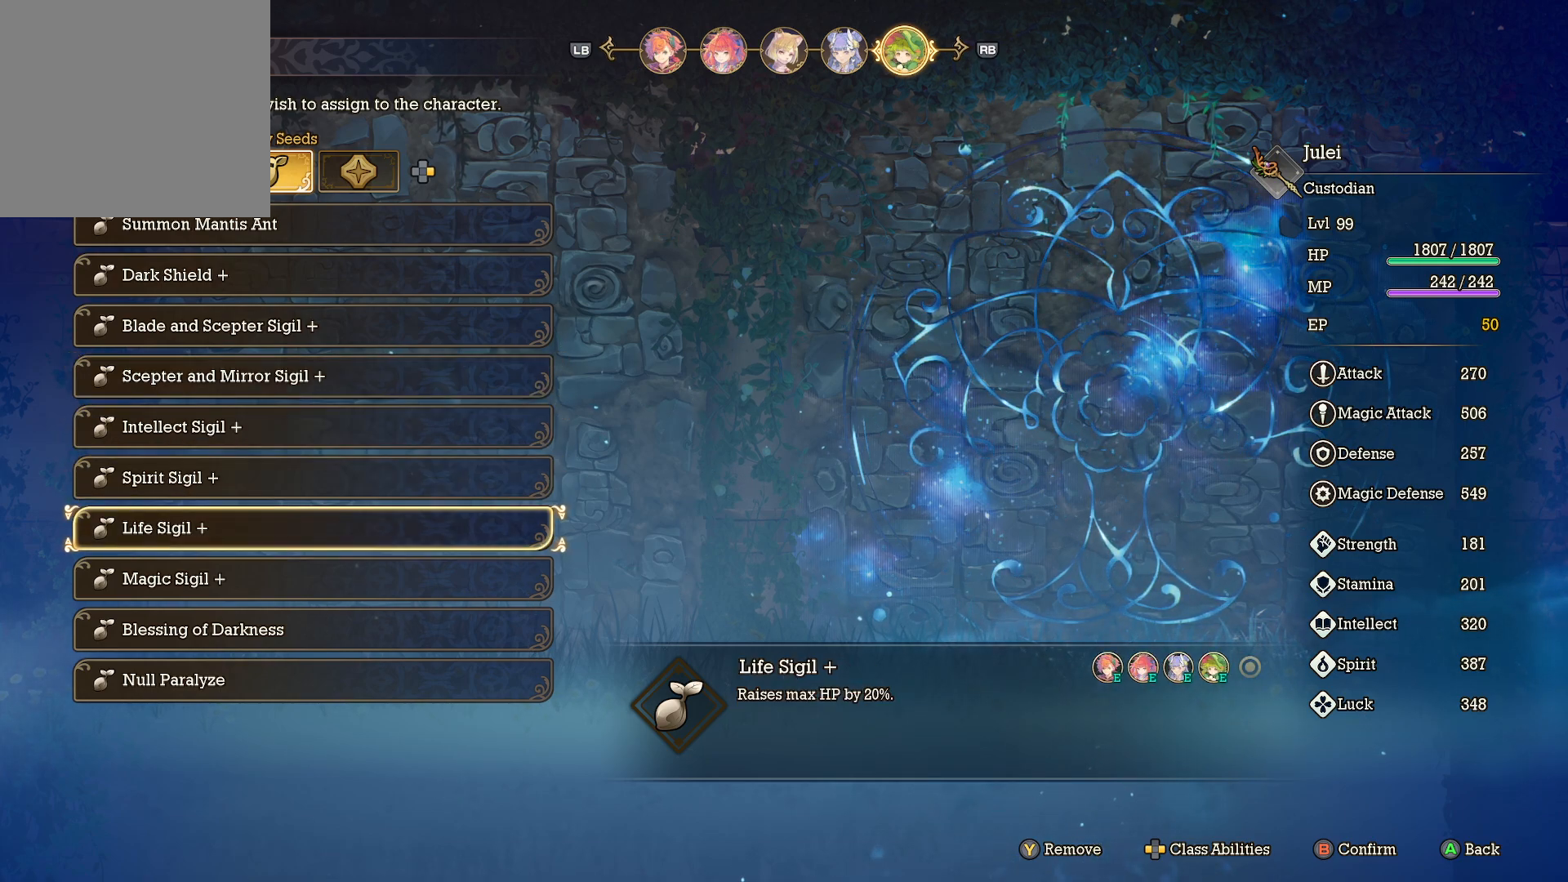
{"buttons": [], "left_stick": "center", "right_stick": "center", "events": []}
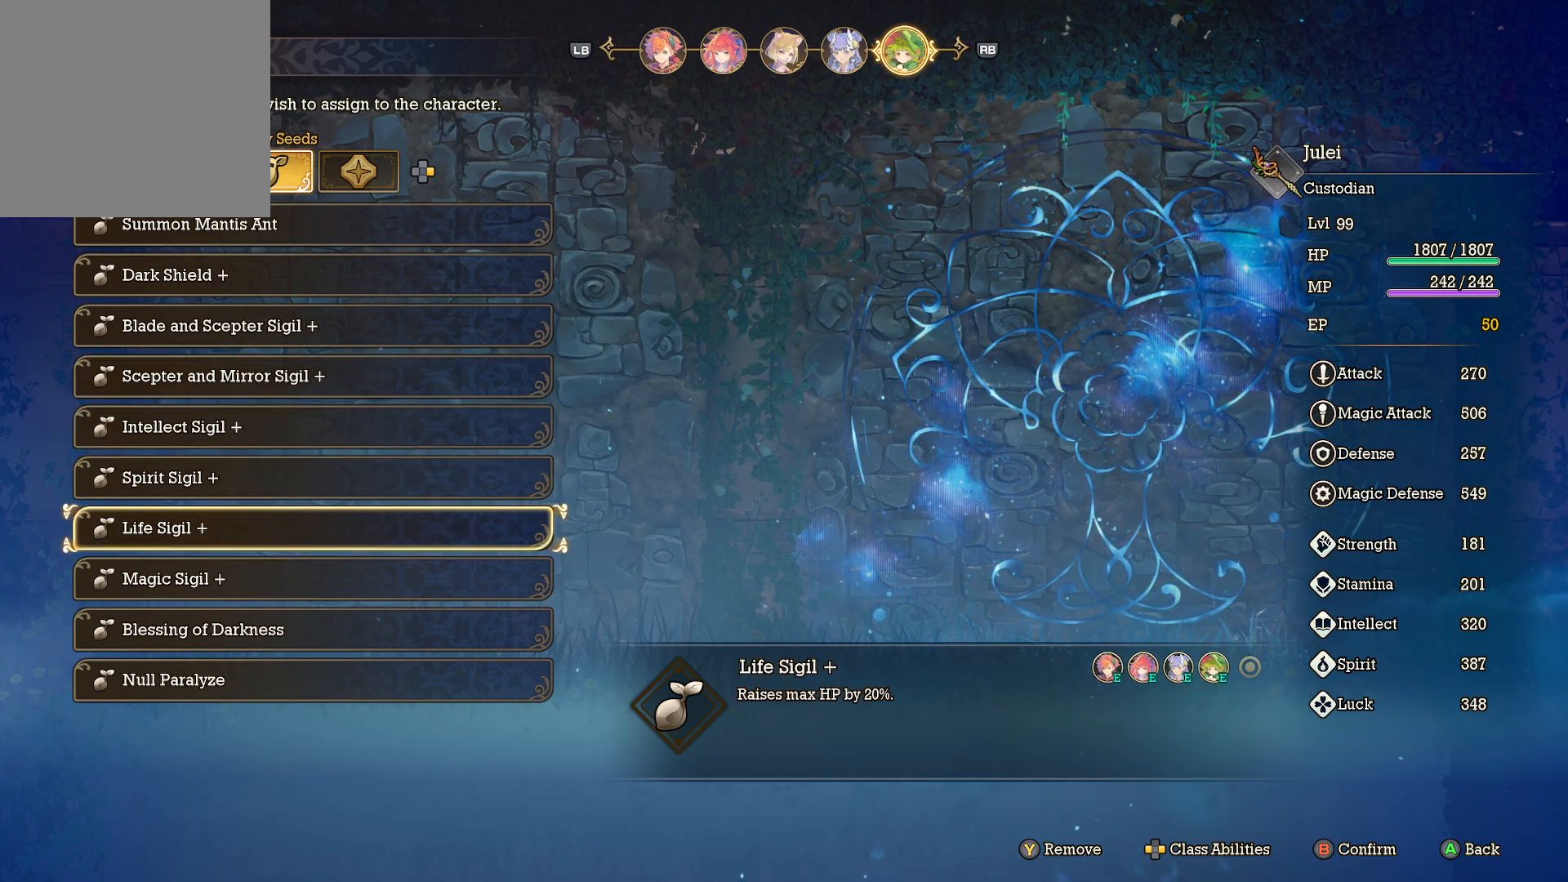
{"buttons": [], "left_stick": "center", "right_stick": "center", "events": []}
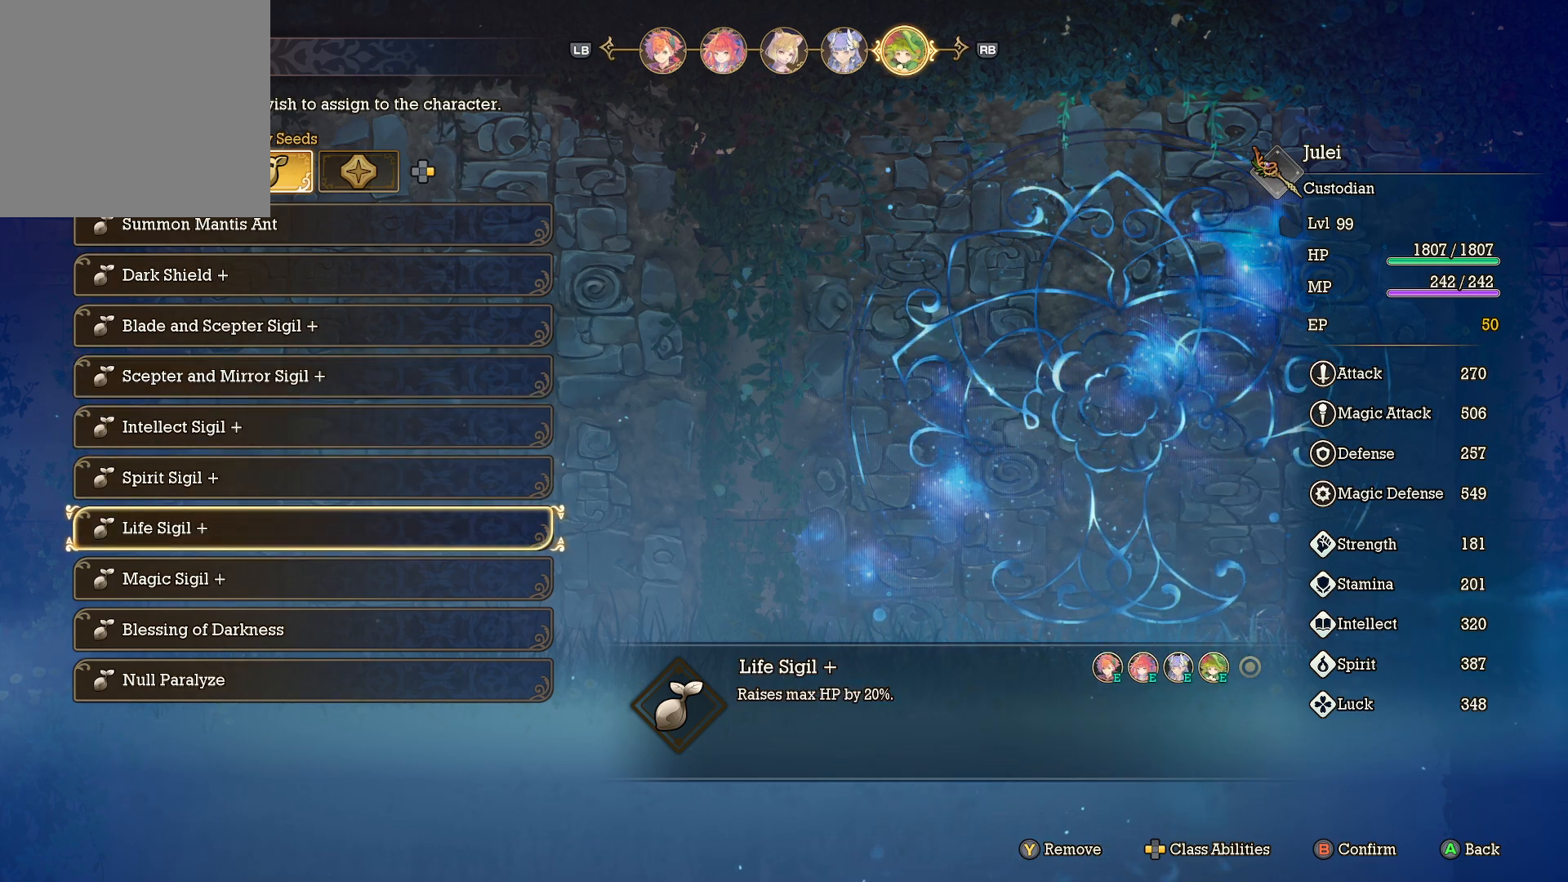
{"buttons": [], "left_stick": "center", "right_stick": "center", "events": [[50, "DPAD_DOWN", "down"], [133, "DPAD_DOWN", "up"]]}
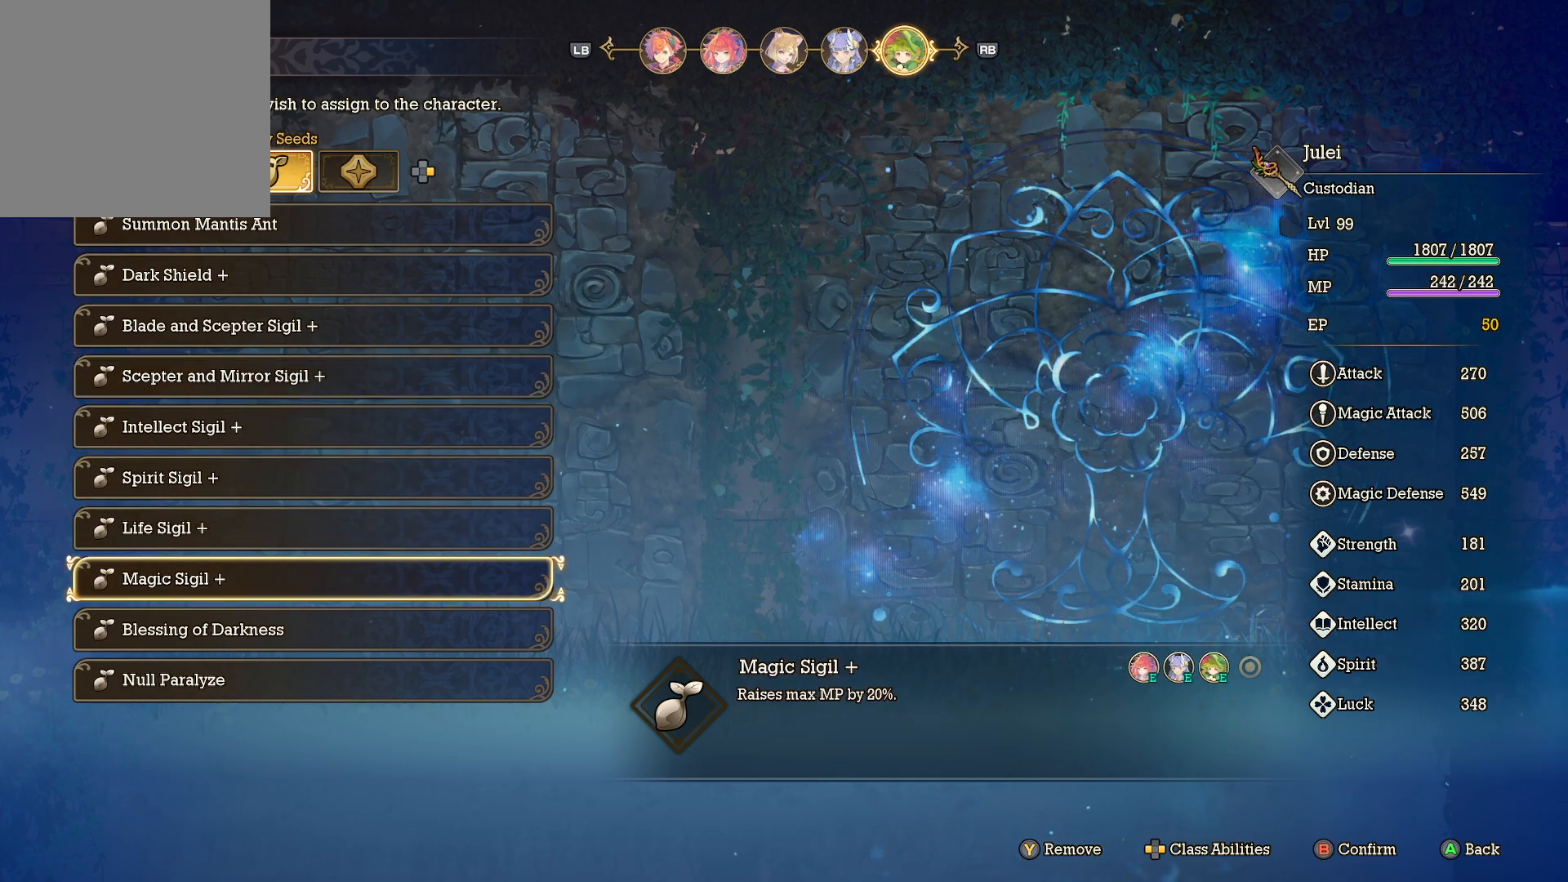
{"buttons": [], "left_stick": "center", "right_stick": "center", "events": []}
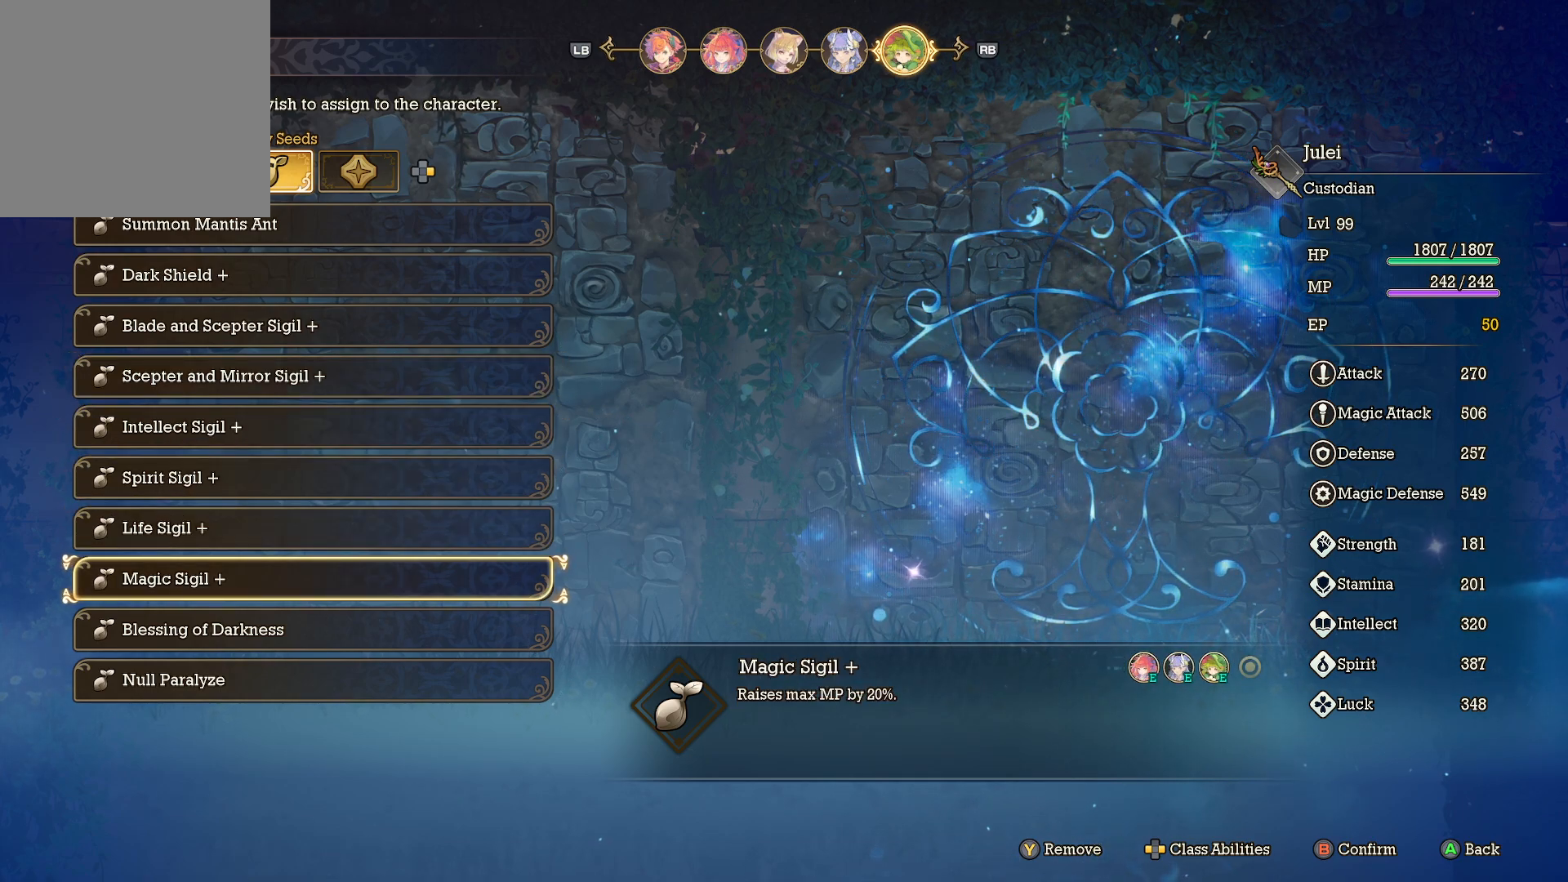
{"buttons": [], "left_stick": "center", "right_stick": "center", "events": [[333, "DPAD_DOWN", "down"], [433, "DPAD_DOWN", "up"]]}
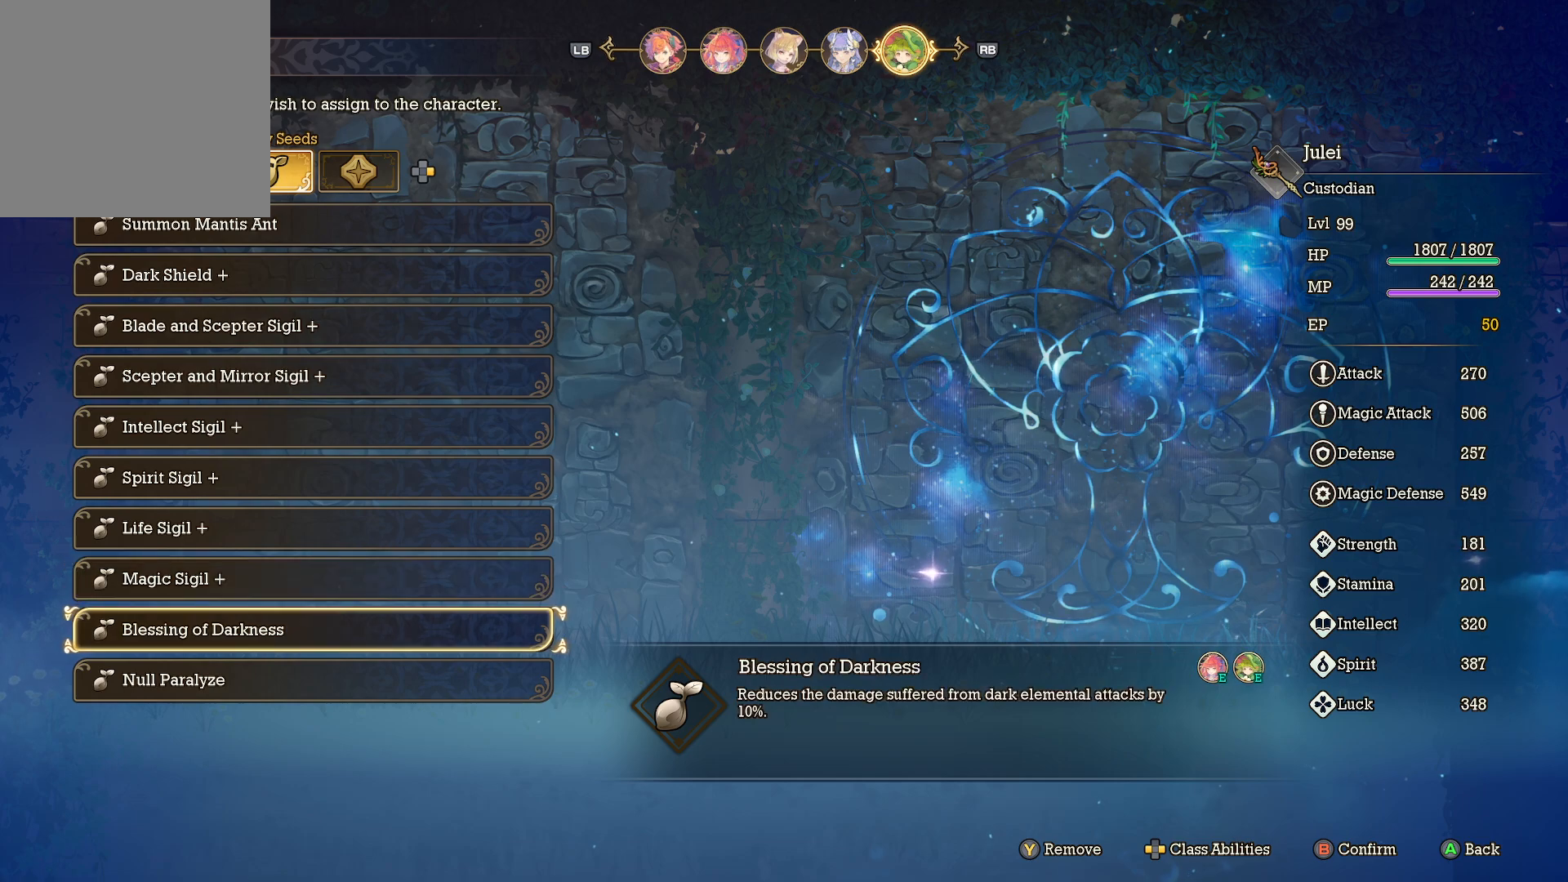
{"buttons": [], "left_stick": "center", "right_stick": "center", "events": []}
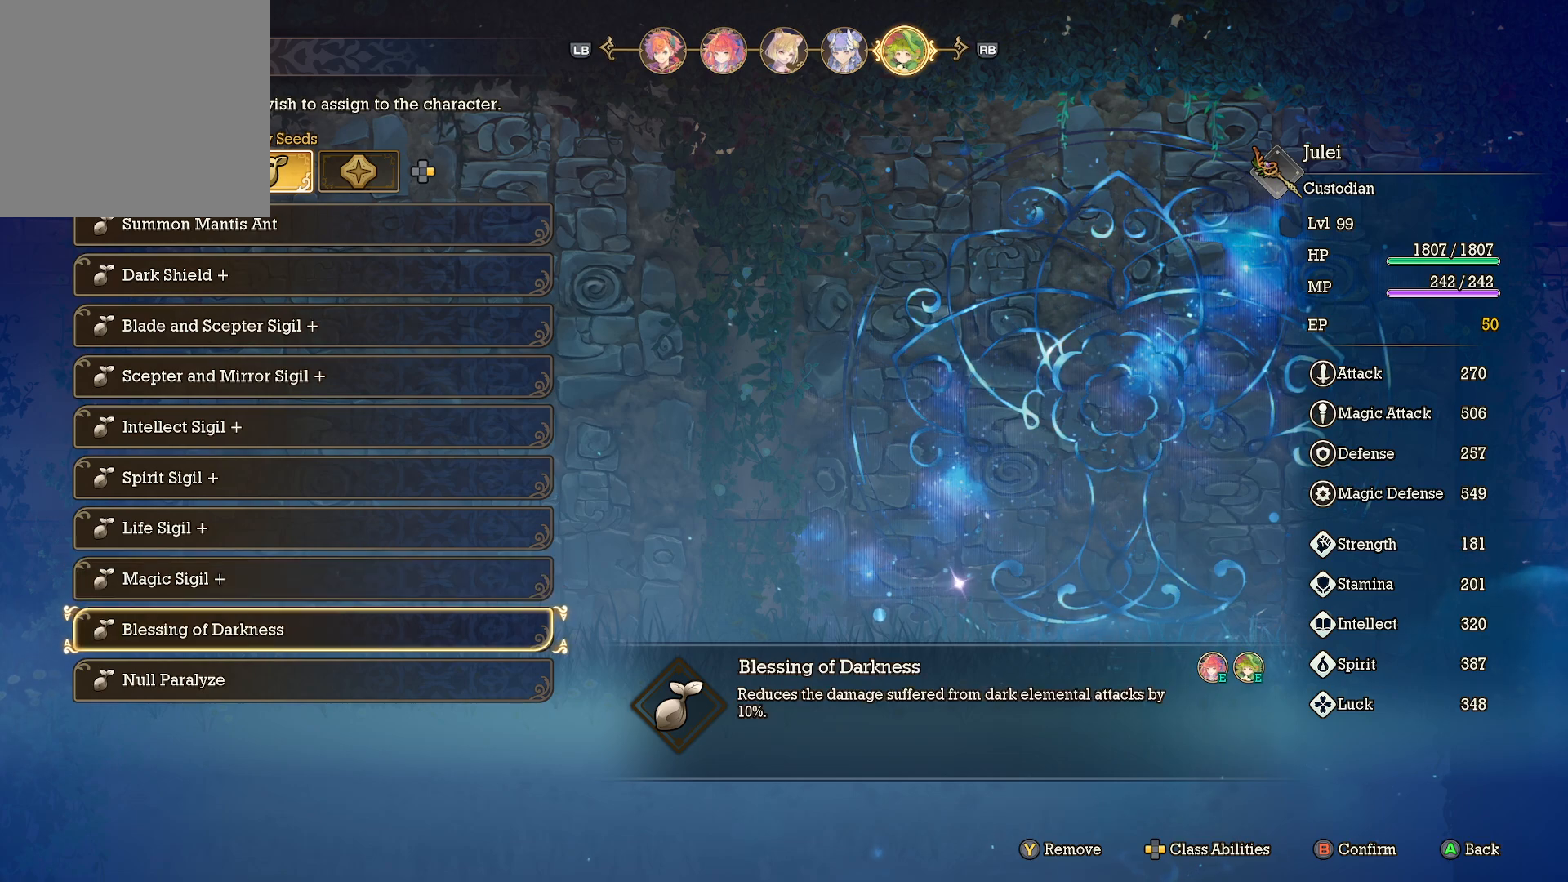
{"buttons": [], "left_stick": "center", "right_stick": "center", "events": []}
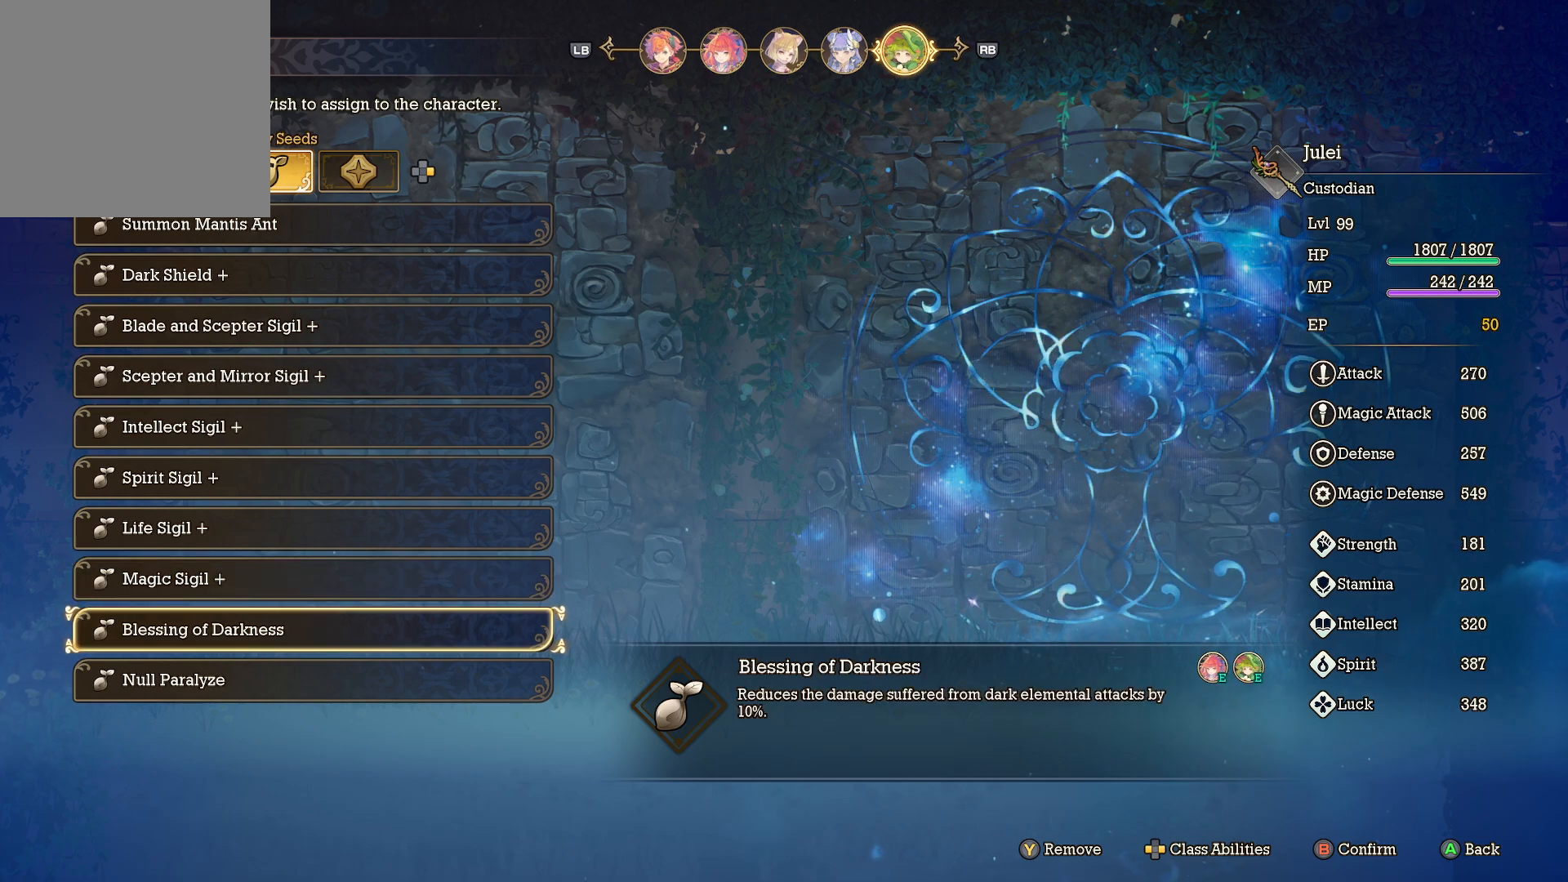
{"buttons": [], "left_stick": "center", "right_stick": "center", "events": [[183, "DPAD_DOWN", "down"], [300, "DPAD_DOWN", "up"]]}
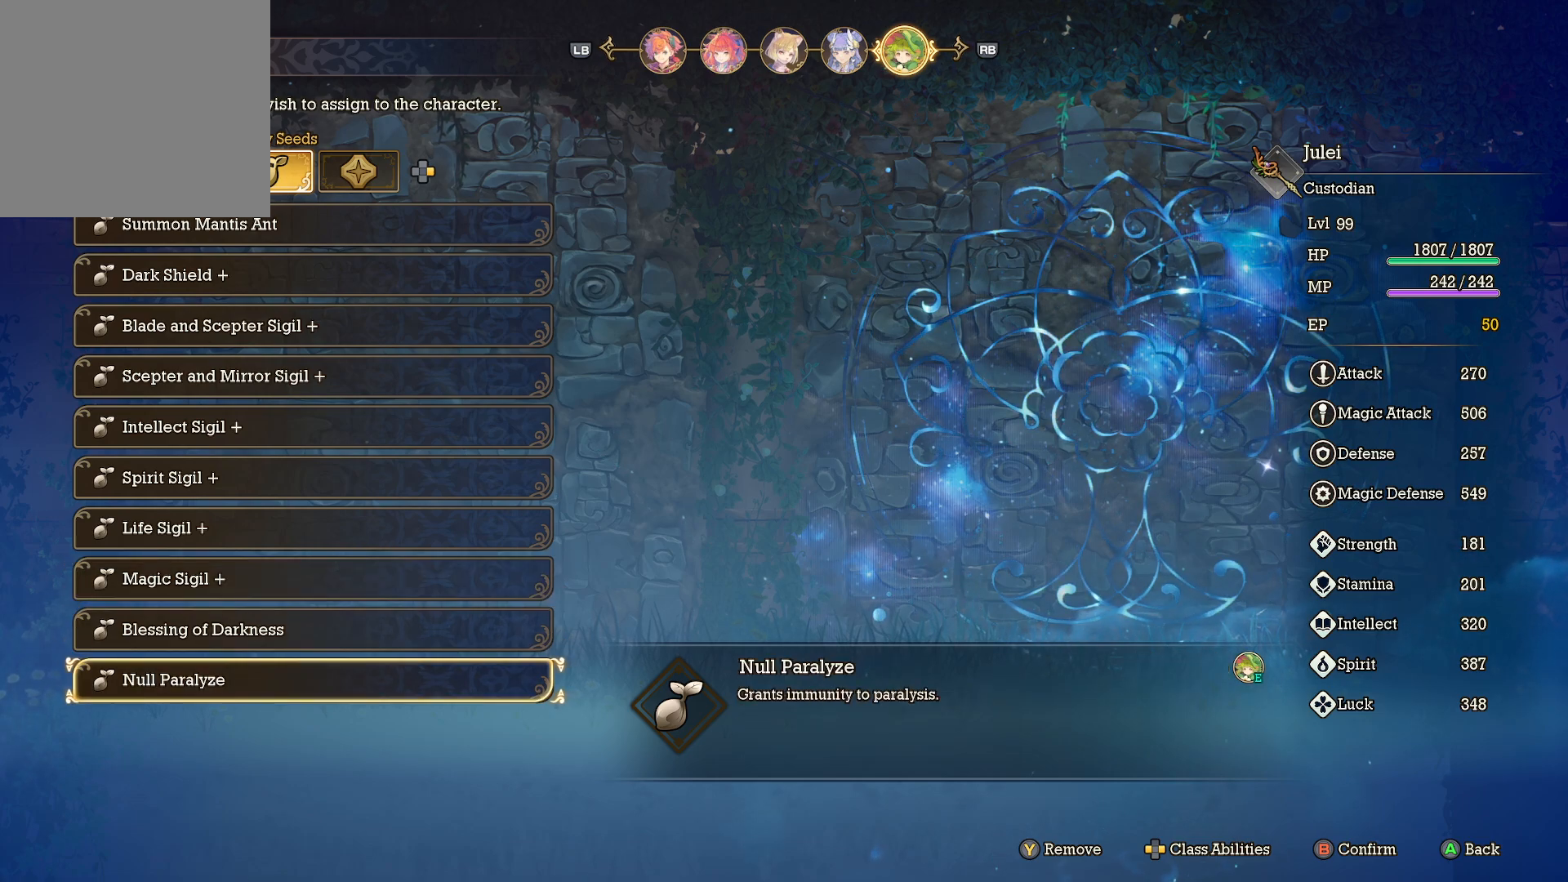
{"buttons": [], "left_stick": "center", "right_stick": "center", "events": []}
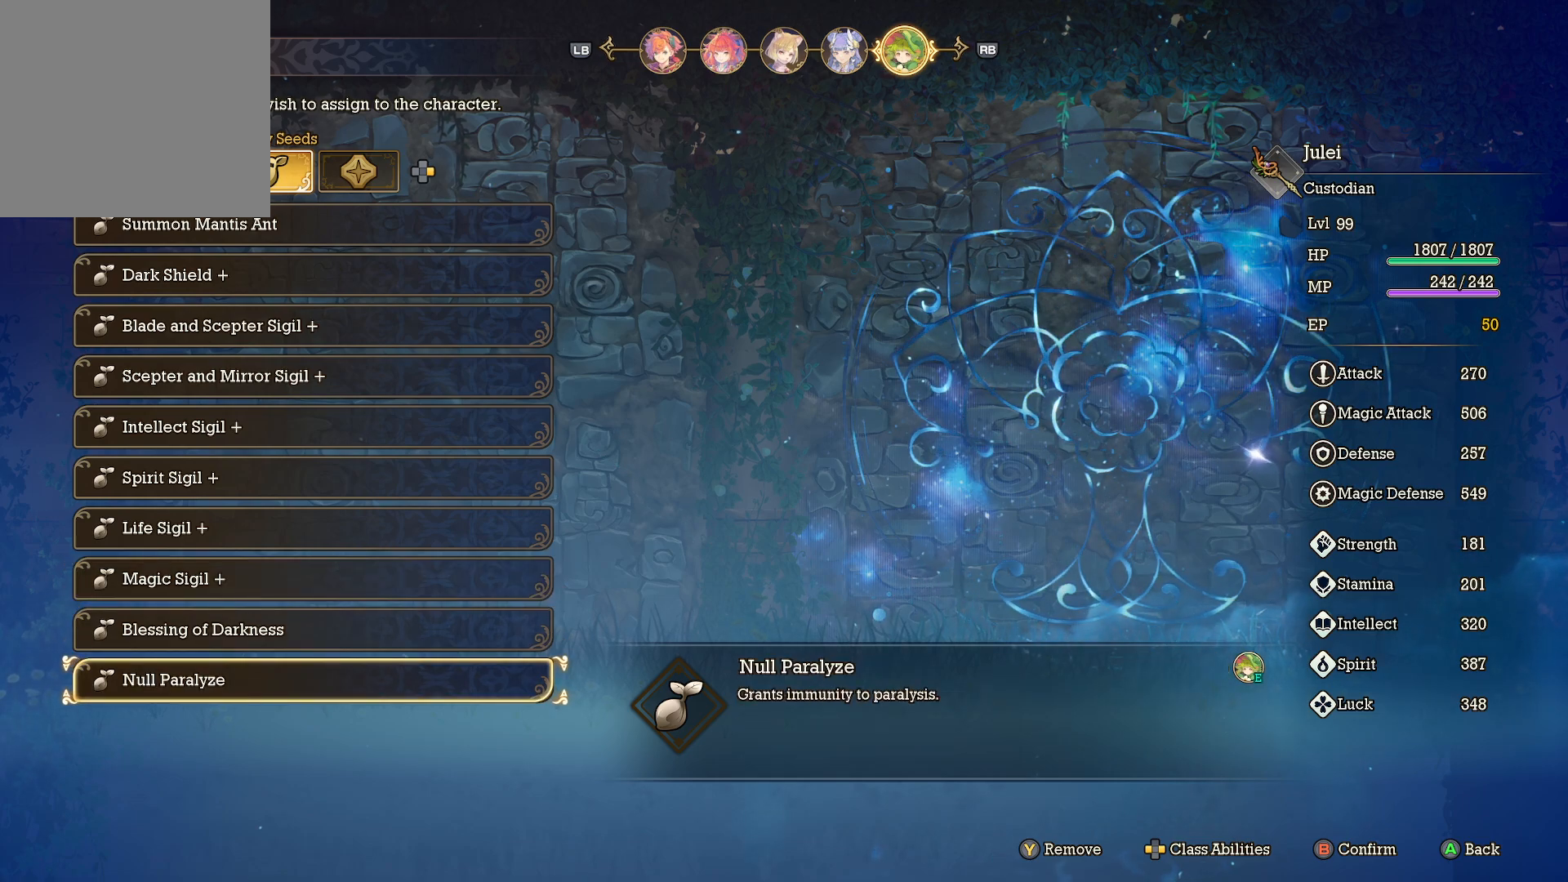
{"buttons": [], "left_stick": "center", "right_stick": "center", "events": []}
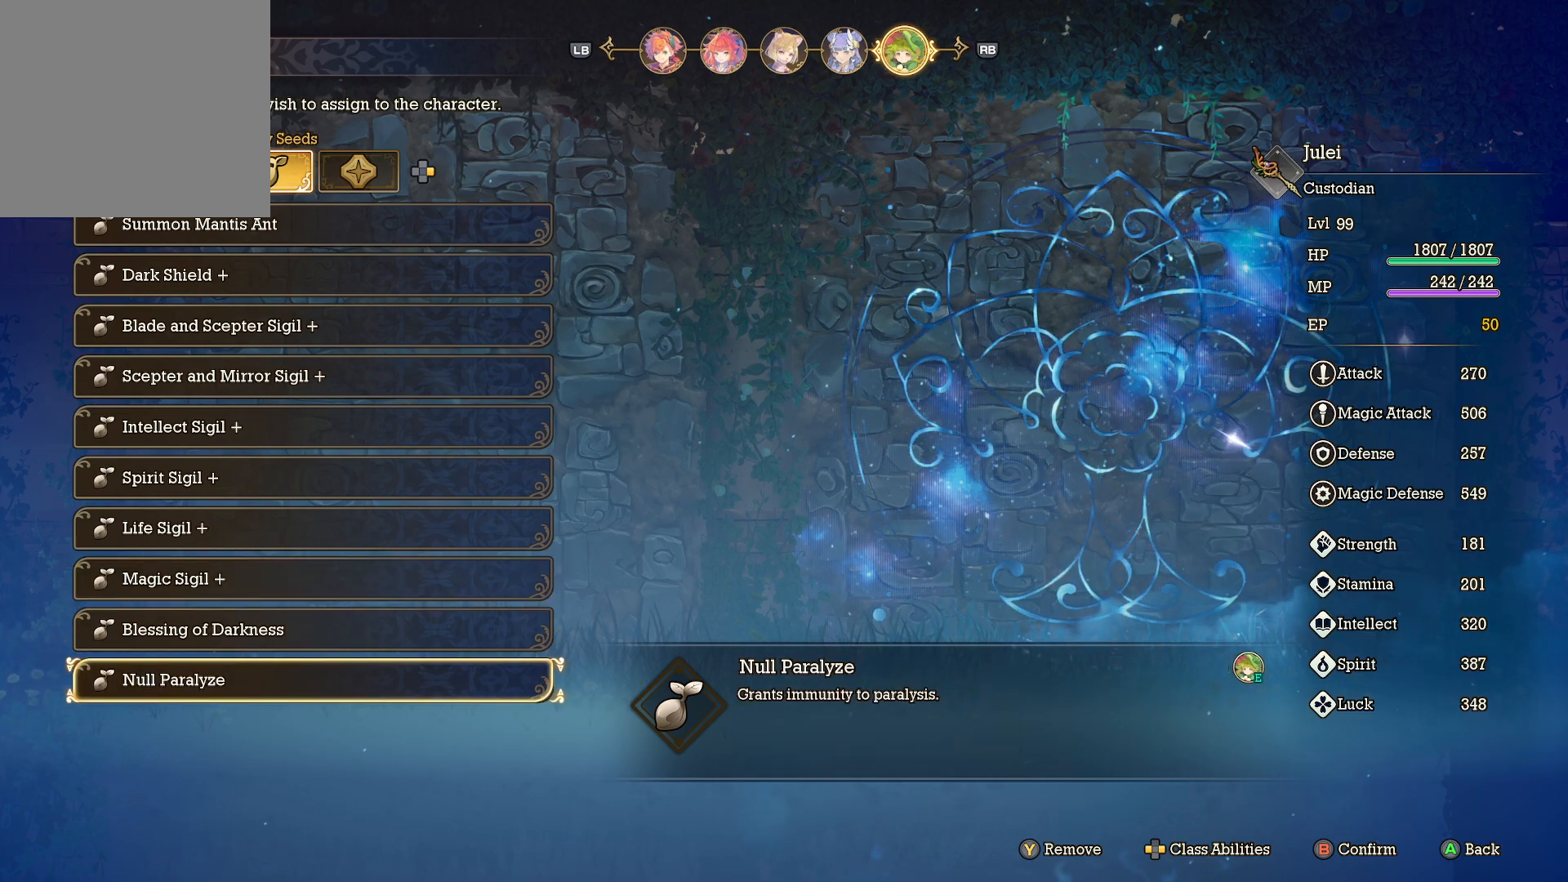
{"buttons": [], "left_stick": "center", "right_stick": "center", "events": []}
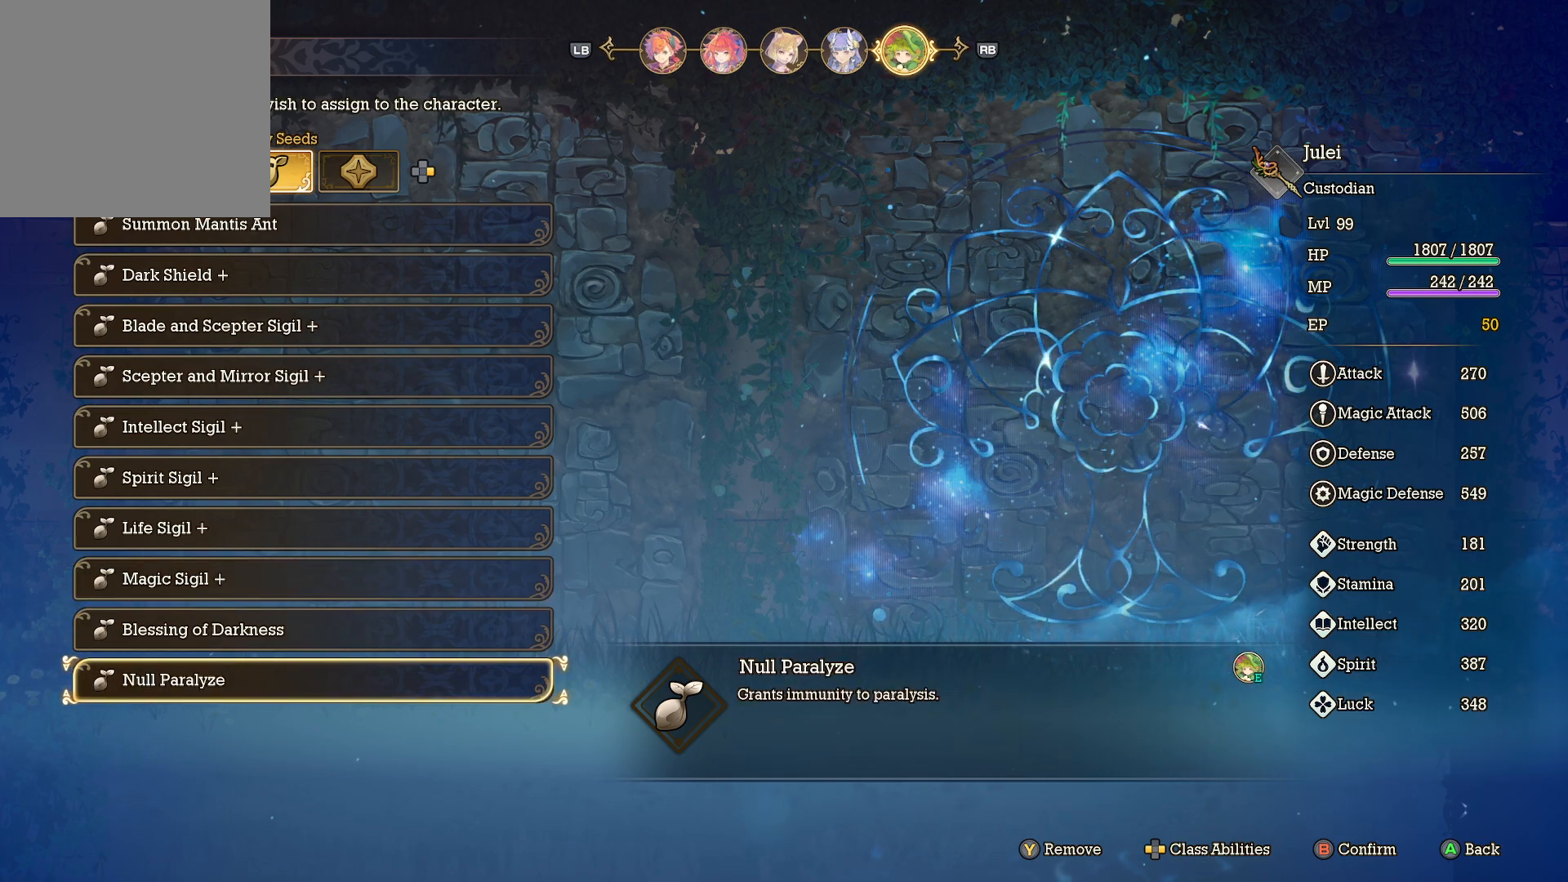
{"buttons": [], "left_stick": "center", "right_stick": "center", "events": [[167, "DPAD_RIGHT", "down"], [283, "DPAD_RIGHT", "up"]]}
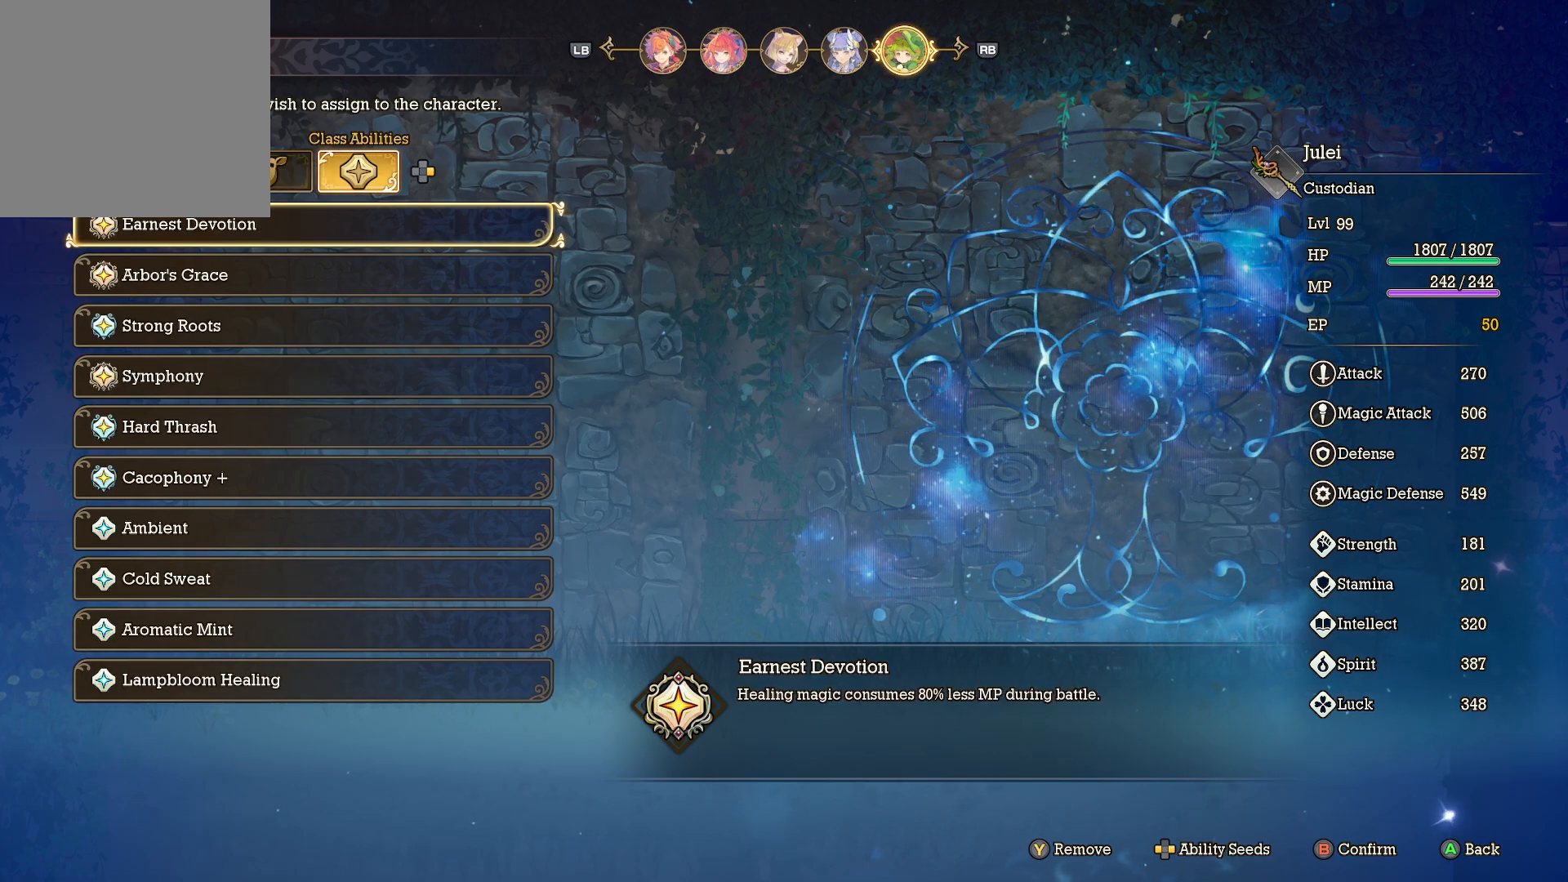
{"buttons": [], "left_stick": "center", "right_stick": "center", "events": []}
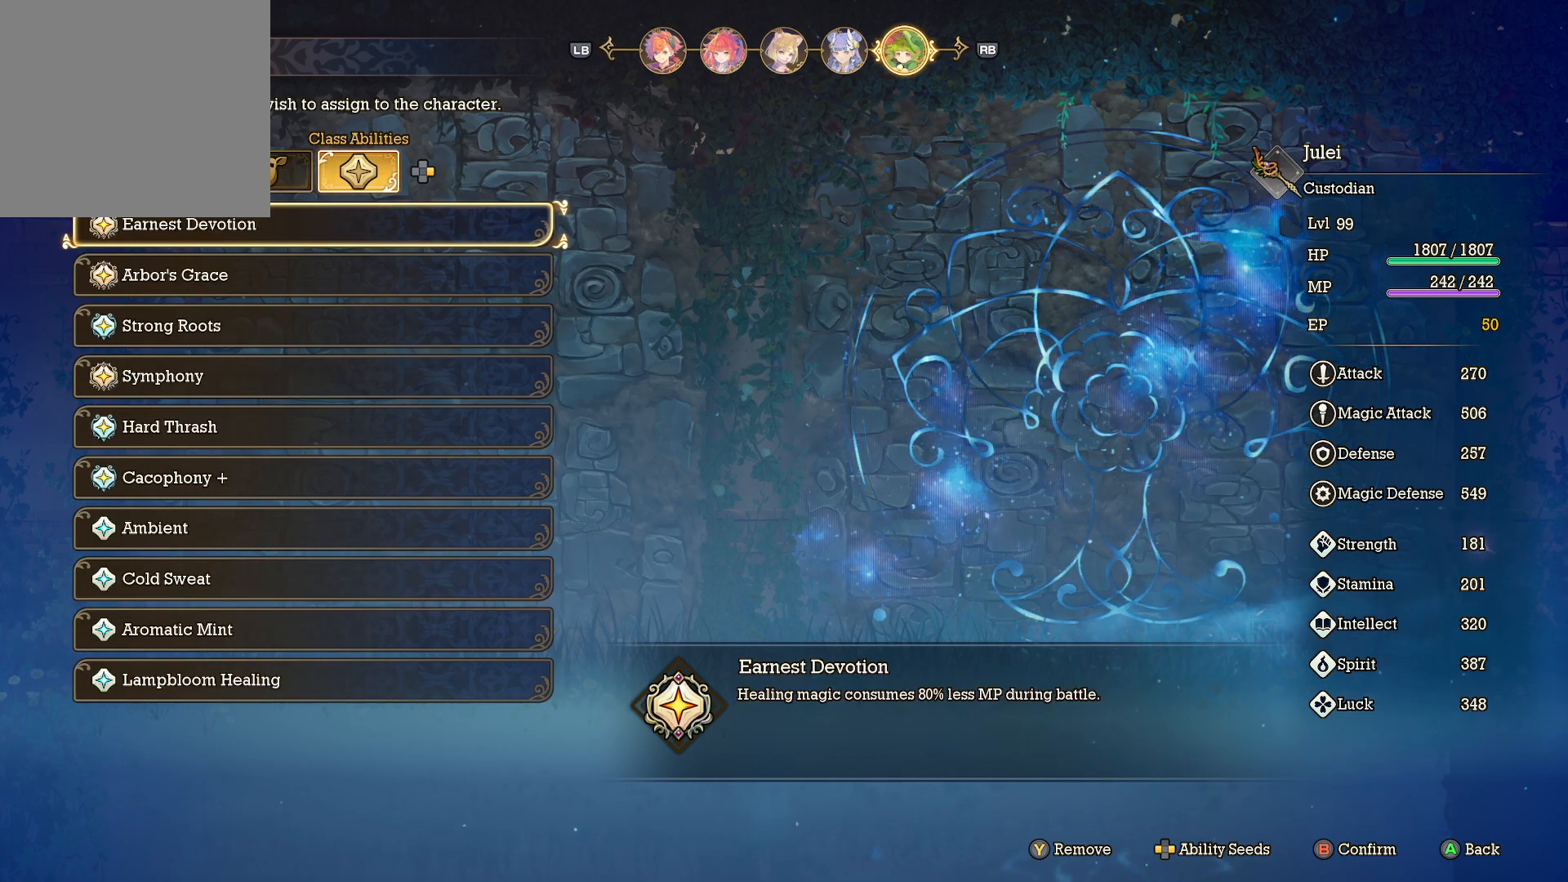
{"buttons": [], "left_stick": "center", "right_stick": "center", "events": []}
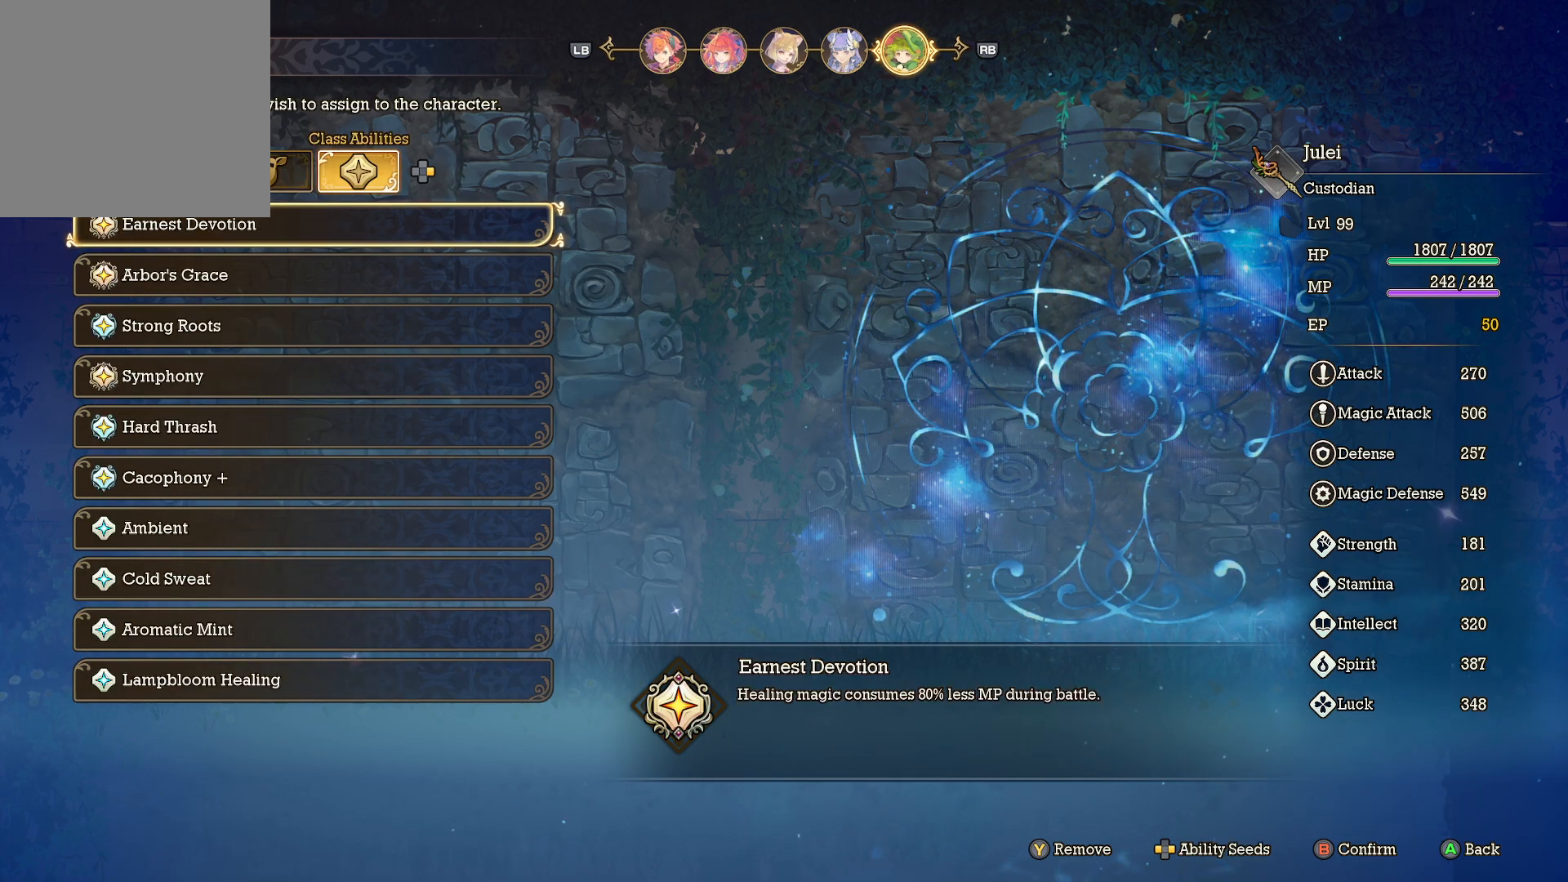
{"buttons": [], "left_stick": "center", "right_stick": "center", "events": [[250, "DPAD_DOWN", "down"], [350, "DPAD_DOWN", "up"]]}